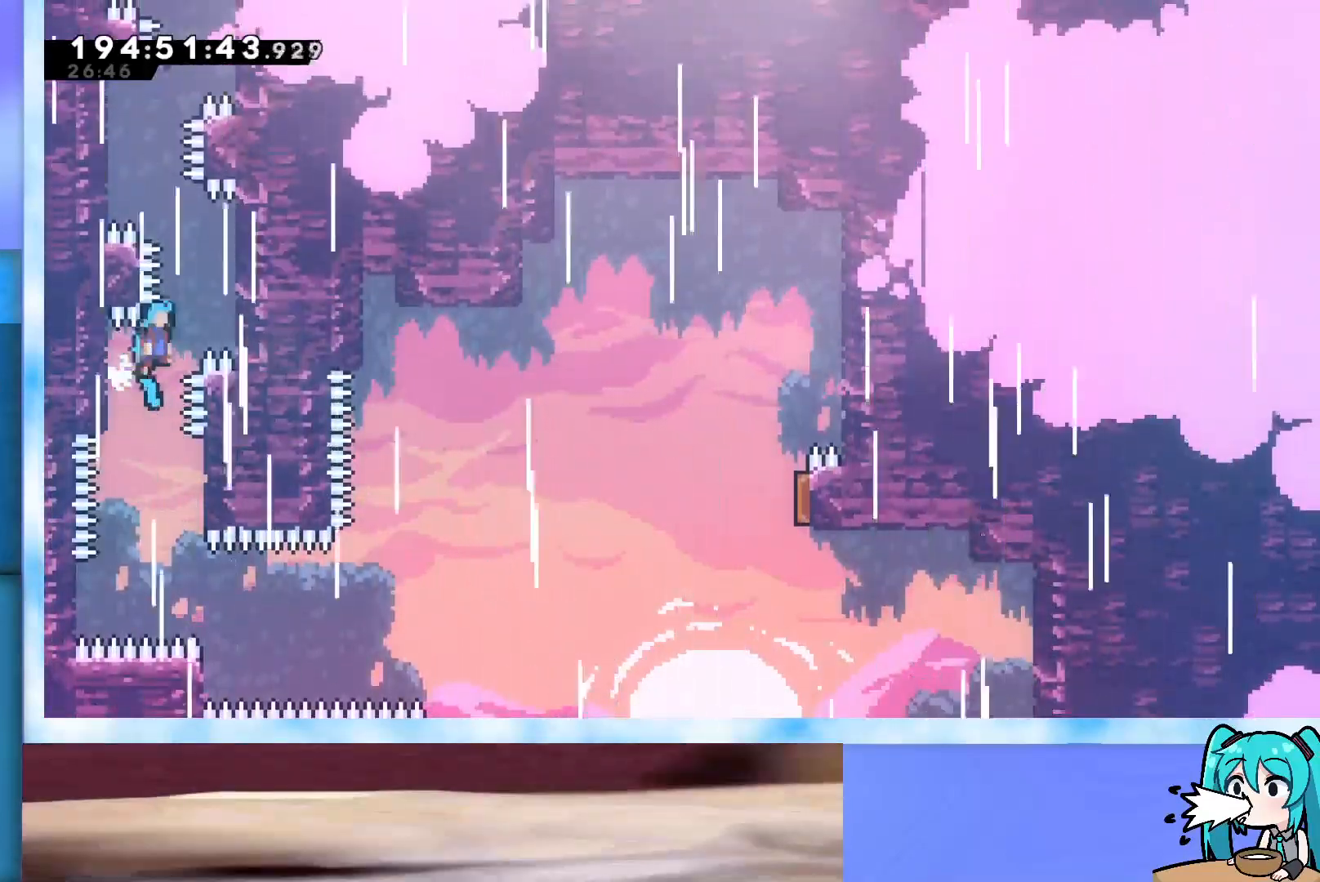
Gameplay with keyboard; each line is a JSON object with the keys held at the frame after it. "events" lists presses ("down") and releases ("up") of "dash", "demo", "down", "grab", "j2", "jump", "left", "pause", "right" and "up" between this image and that frame as [ms after this image, input, new state], when the widget could be followed in between. No other keys are recorded. Mouse input is not recorded. Key names are as the overlay labels them; some are game actions (e.g. jump) rather than physical keys.
{"keys": ["grab", "jump", "right", "up"], "events": []}
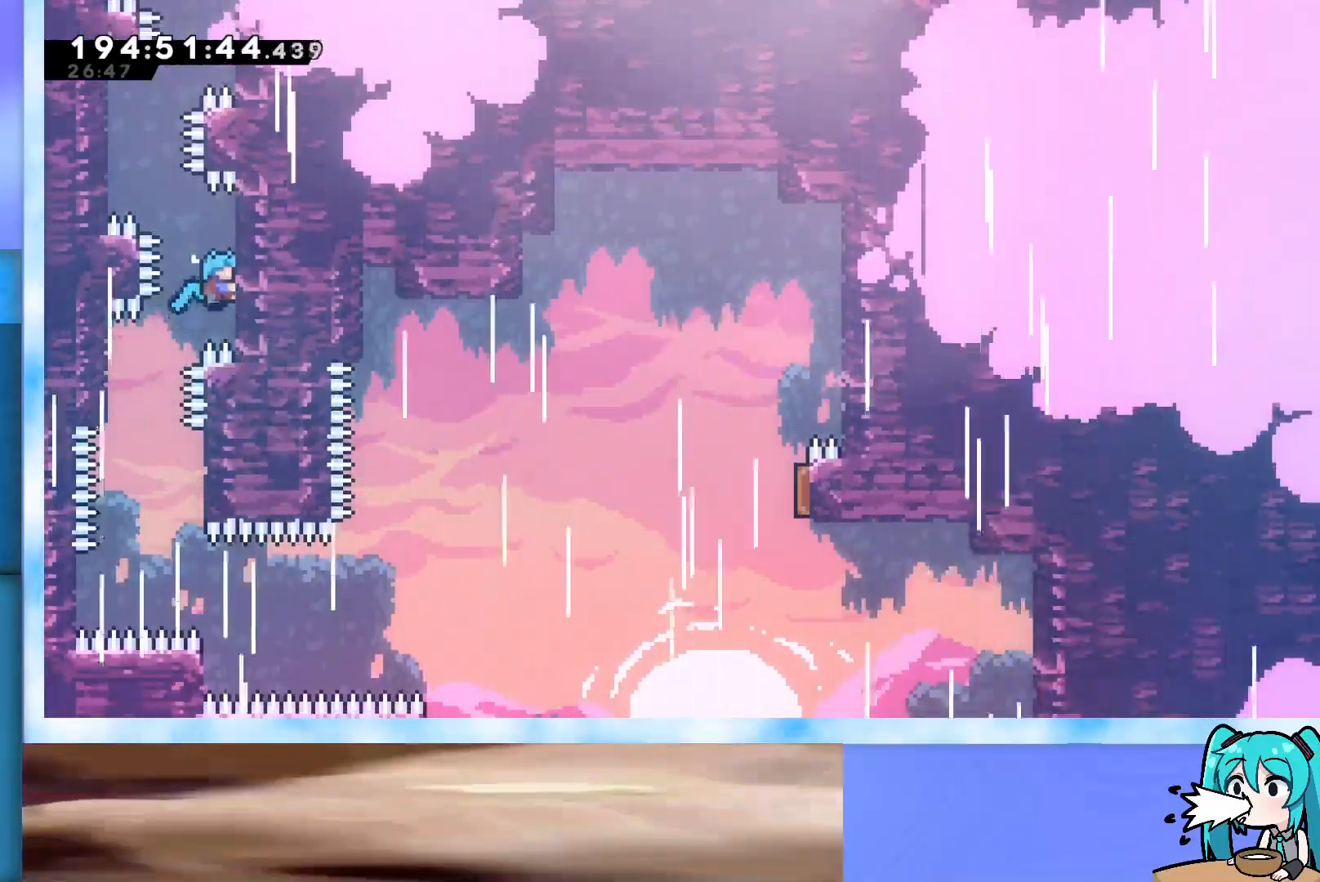
{"keys": ["grab", "jump", "left", "up"], "events": [[150, "left", "down"], [150, "right", "up"], [233, "jump", "up"], [383, "jump", "down"]]}
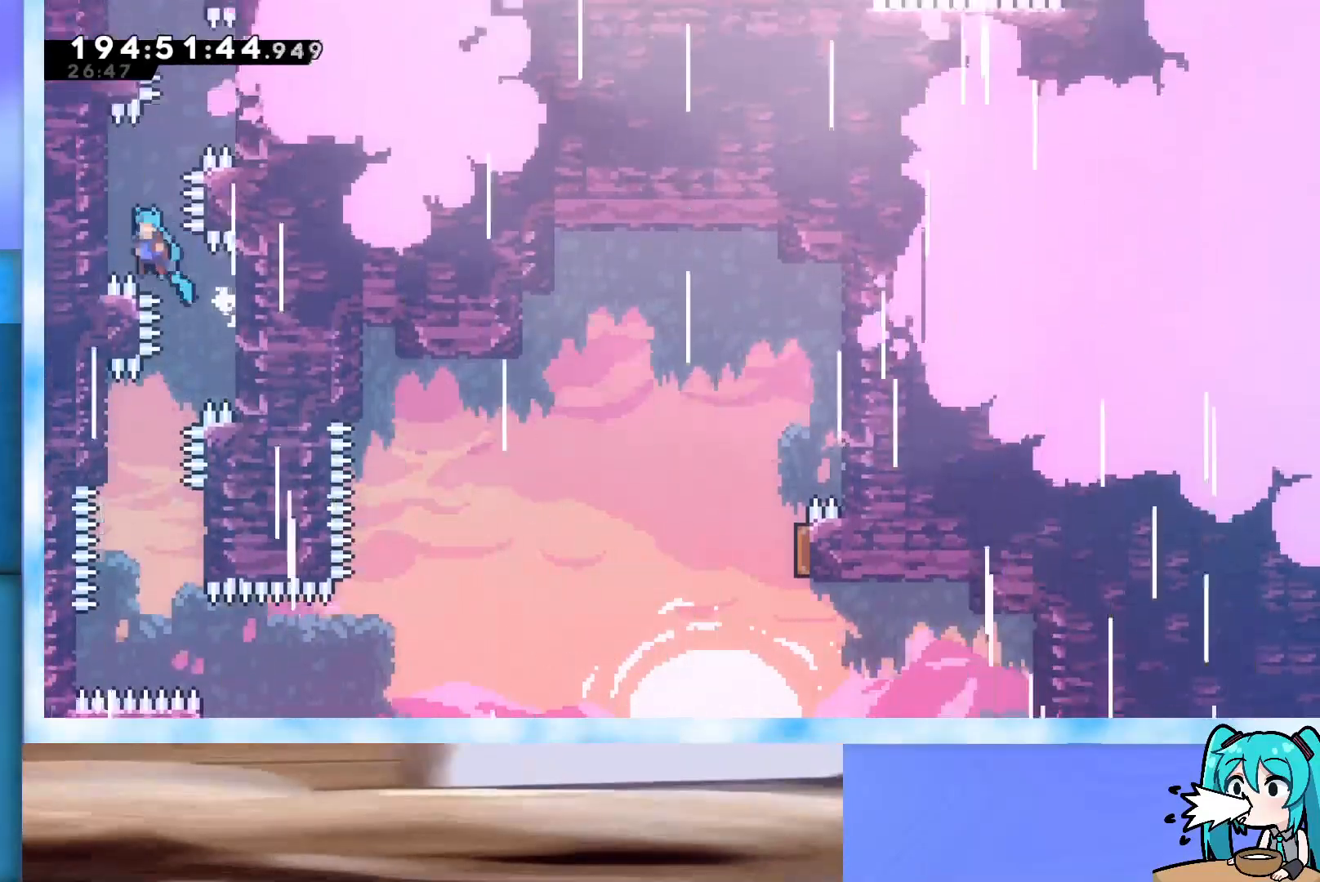
{"keys": ["grab", "jump", "left", "up"], "events": []}
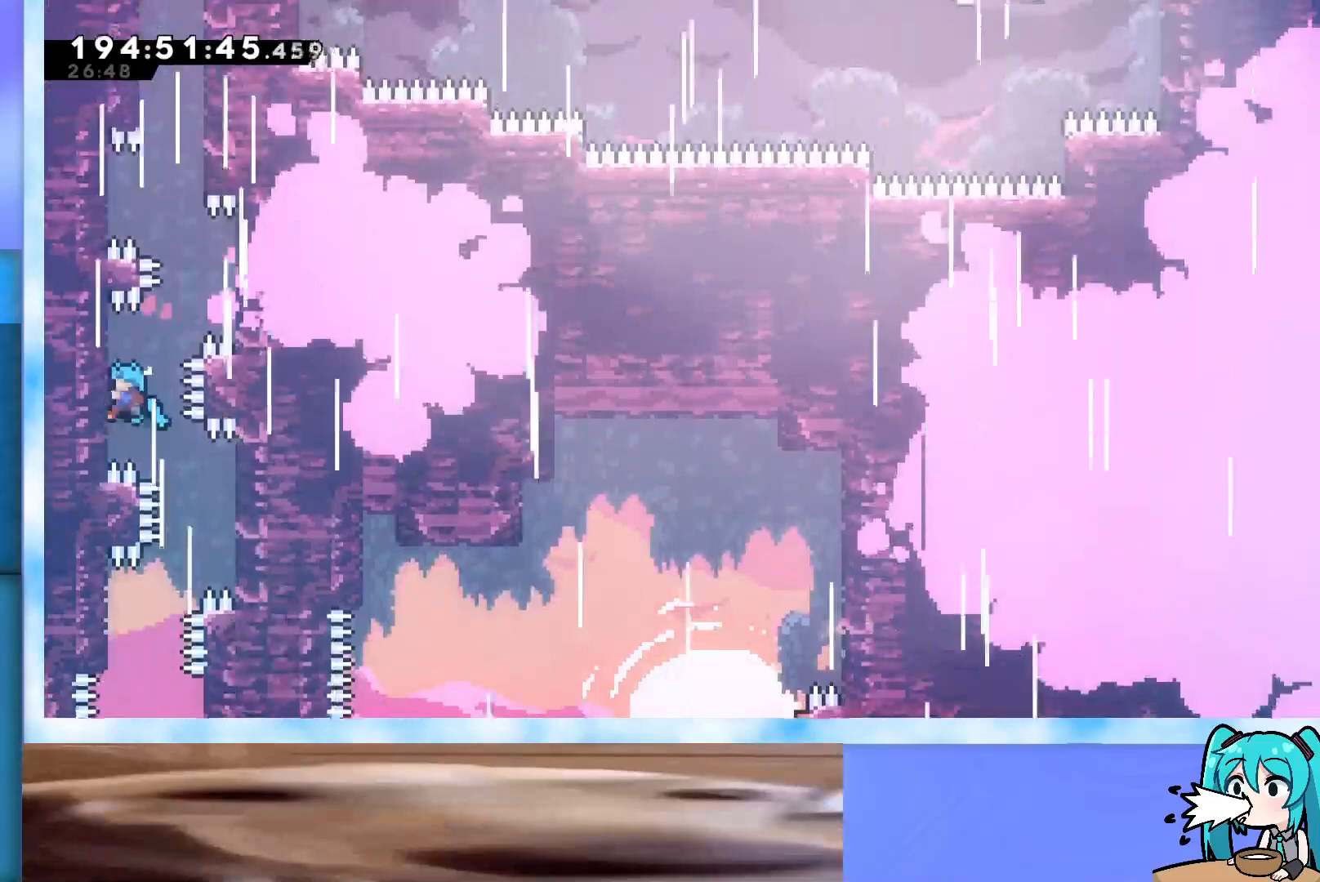
{"keys": ["grab", "jump", "right", "up"], "events": [[33, "right", "down"], [83, "left", "up"], [183, "jump", "up"], [317, "jump", "down"]]}
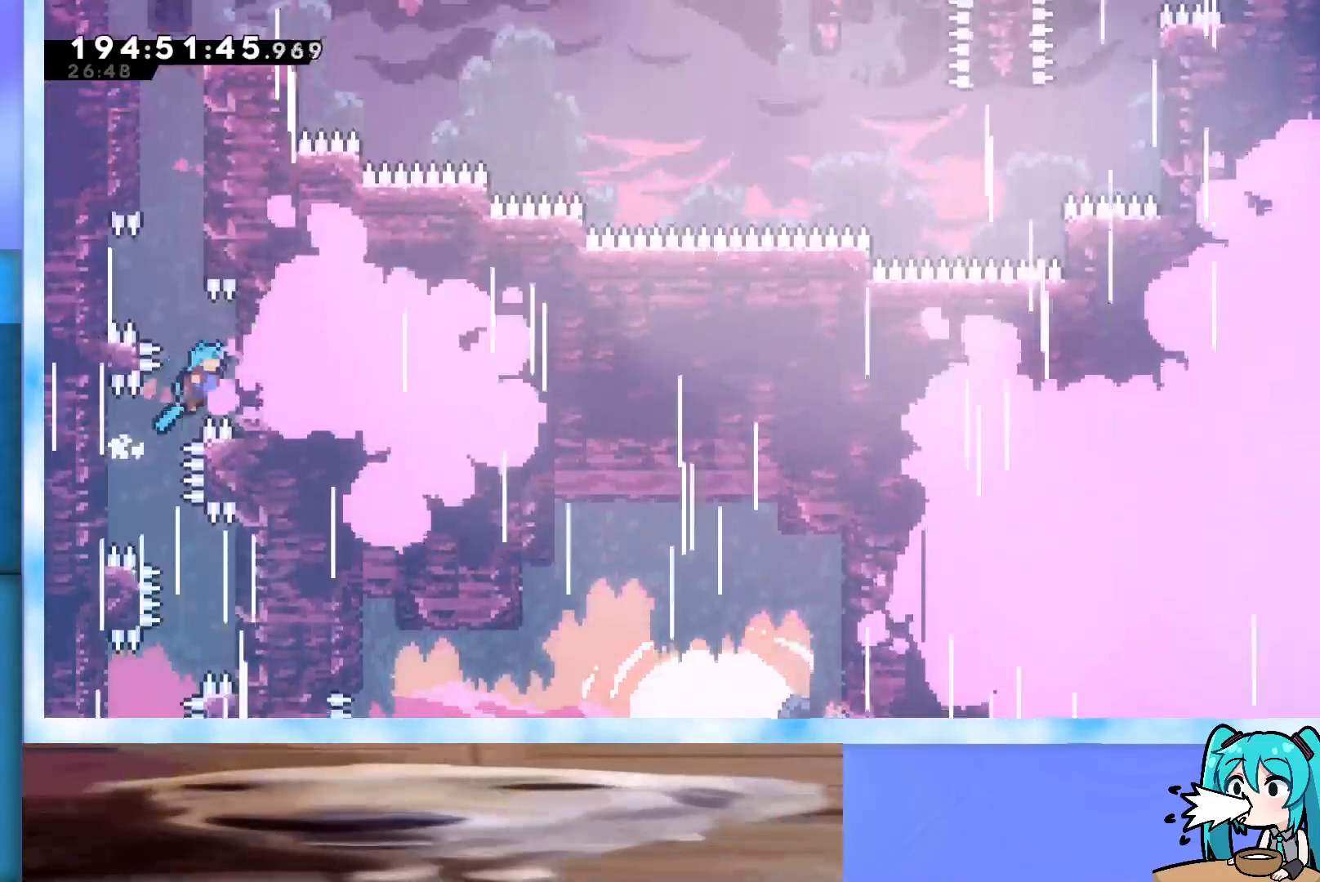
{"keys": ["grab", "left", "up"], "events": [[333, "right", "up"], [383, "left", "down"], [433, "jump", "up"]]}
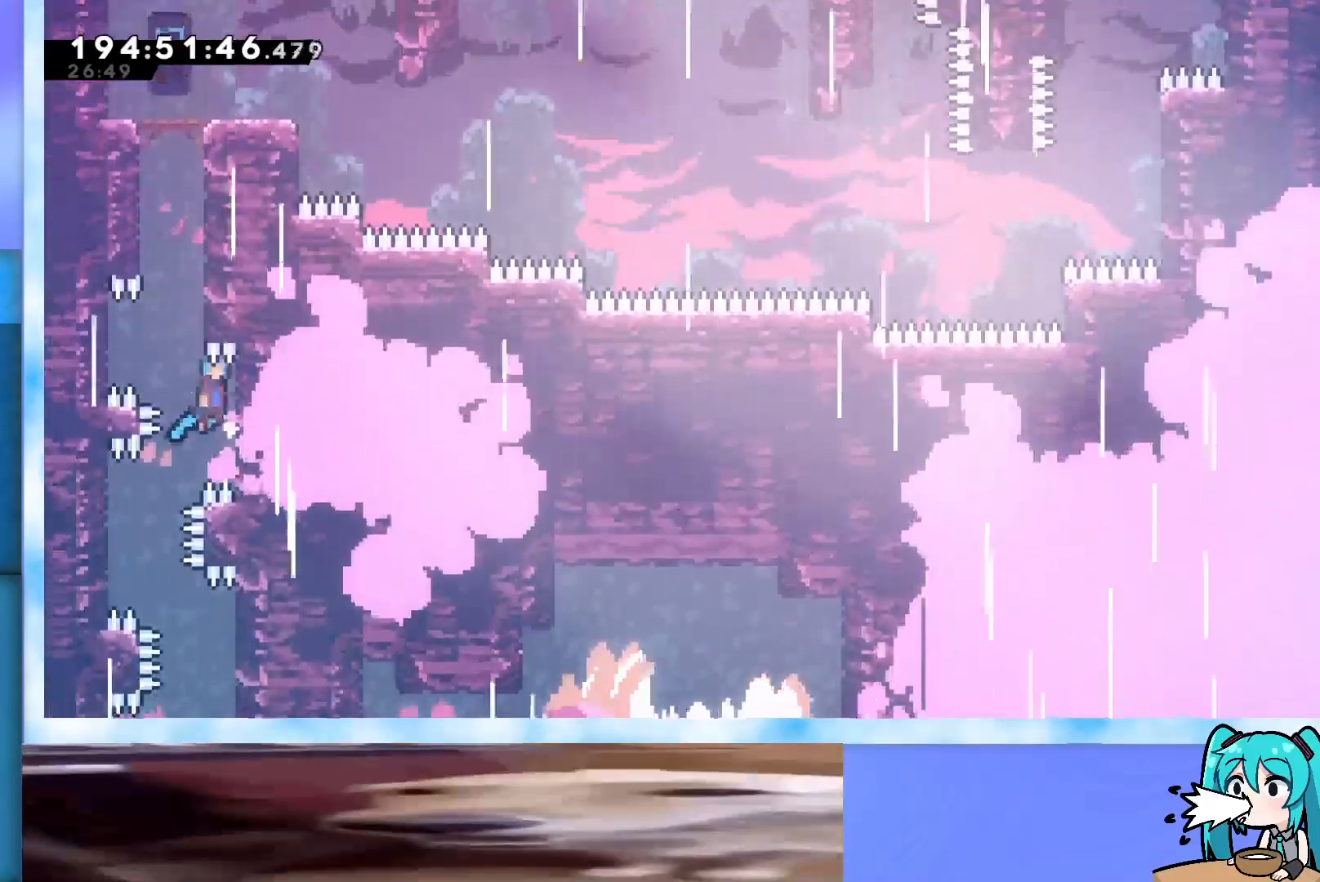
{"keys": ["jump"], "events": [[33, "jump", "down"], [167, "jump", "up"], [200, "grab", "up"], [200, "left", "up"], [200, "up", "up"], [250, "jump", "down"], [250, "right", "down"], [250, "up", "down"], [400, "right", "up"], [400, "up", "up"]]}
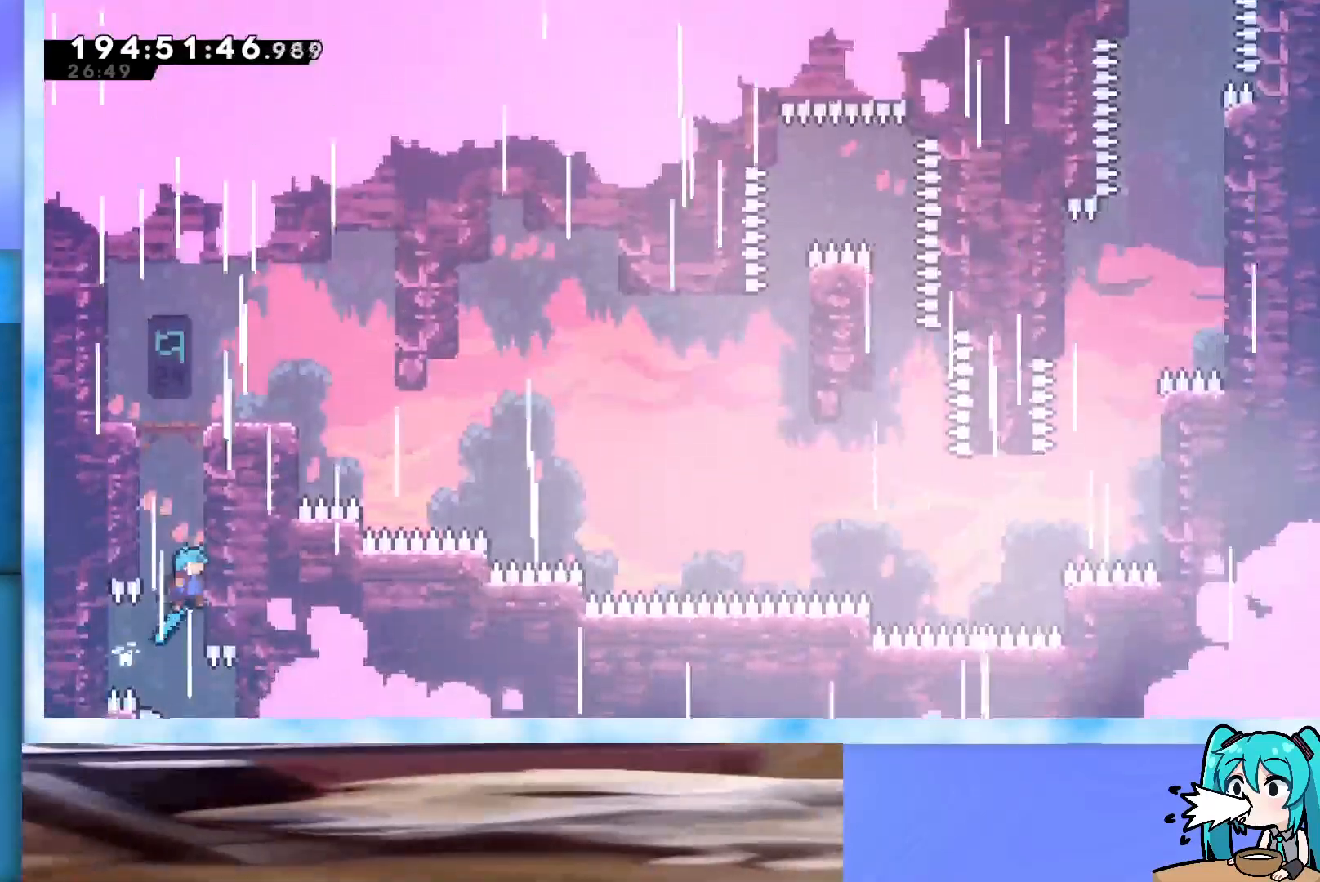
{"keys": ["j2", "jump"], "events": [[33, "j2", "down"], [133, "j2", "up"], [233, "j2", "down"], [283, "j2", "up"], [367, "j2", "down"], [417, "j2", "up"], [500, "j2", "down"]]}
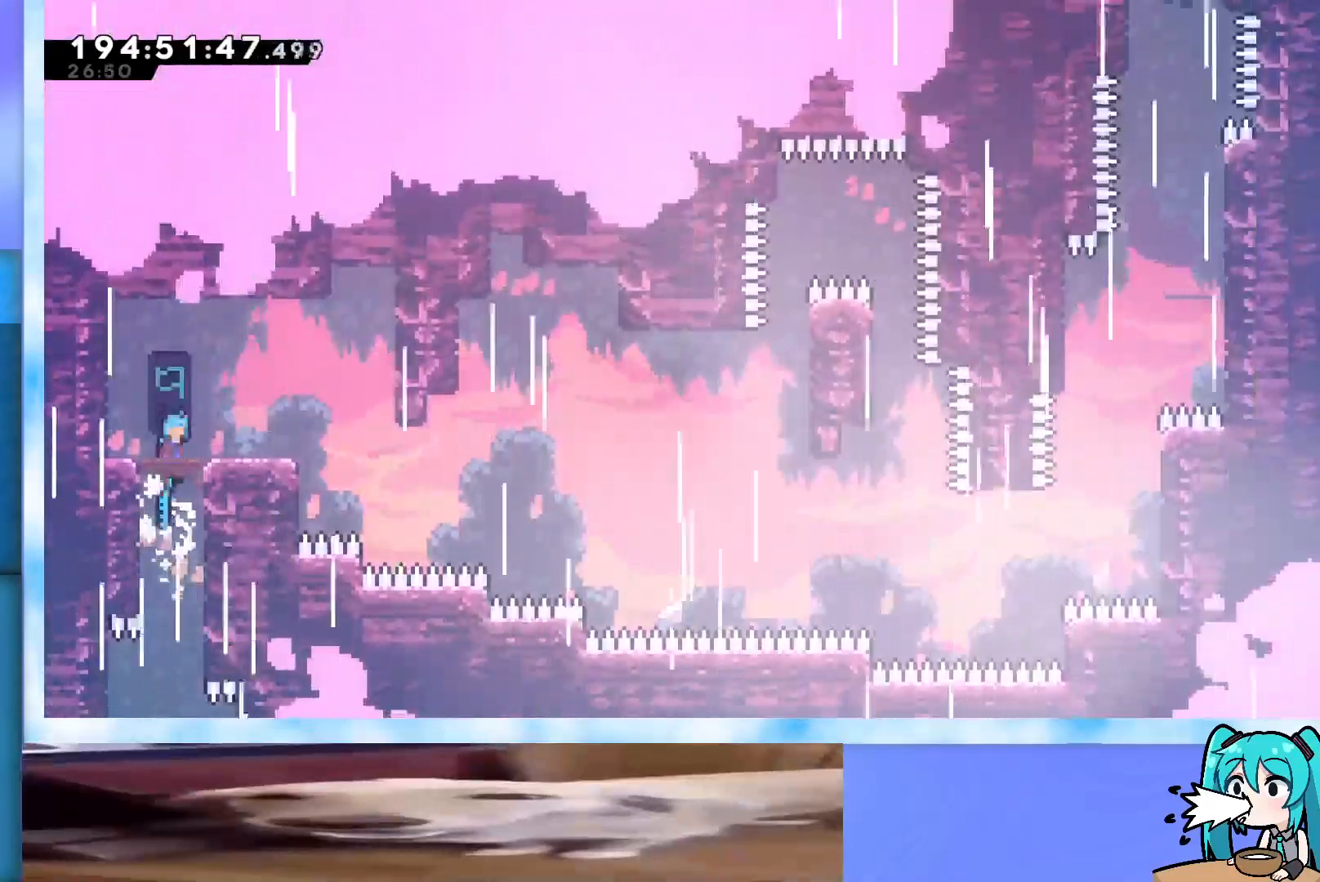
{"keys": ["right", "up"], "events": [[50, "j2", "up"], [100, "j2", "down"], [150, "j2", "up"], [200, "jump", "up"], [283, "right", "down"], [283, "up", "down"]]}
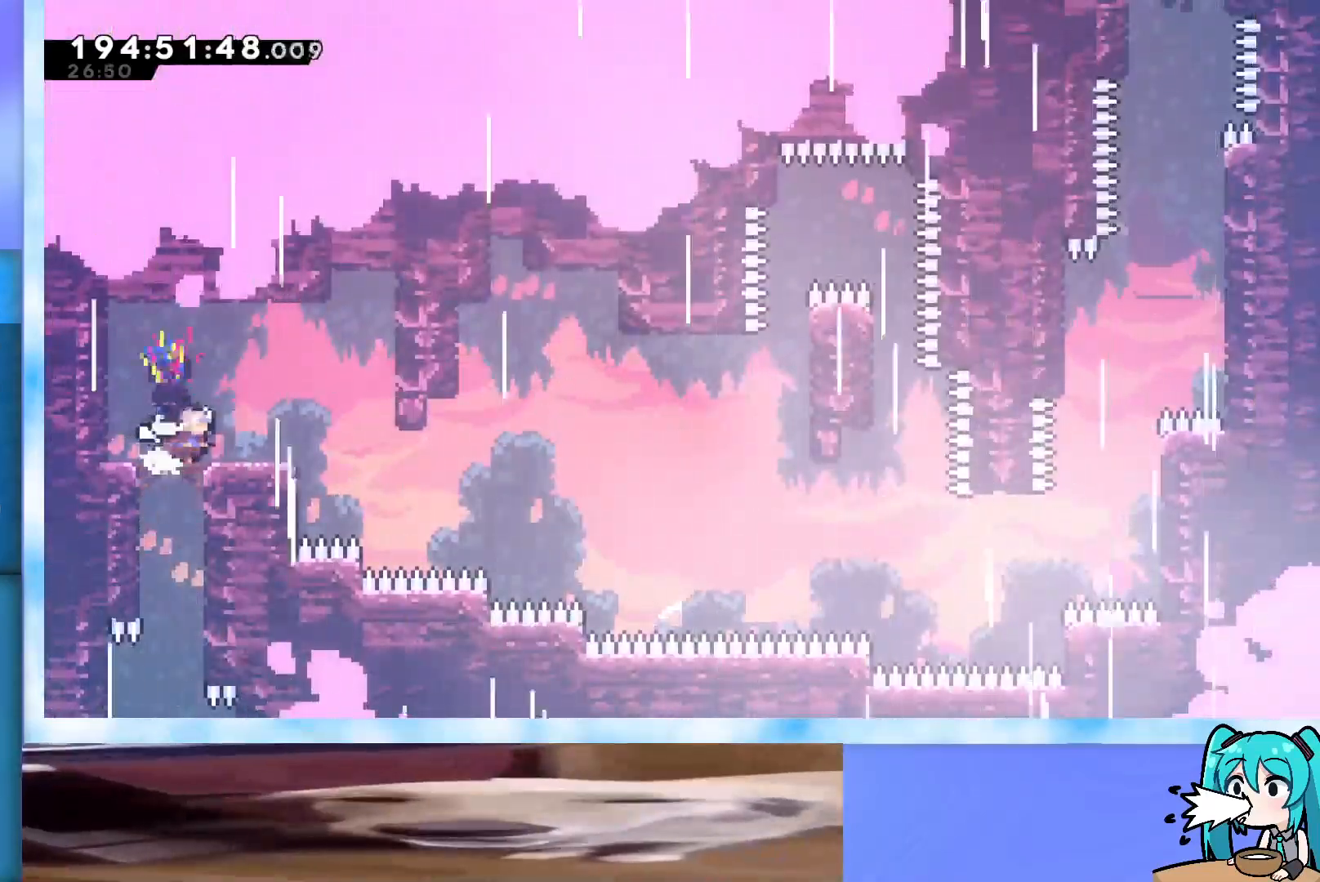
{"keys": ["grab", "jump", "right", "up"], "events": [[250, "jump", "down"], [300, "grab", "down"]]}
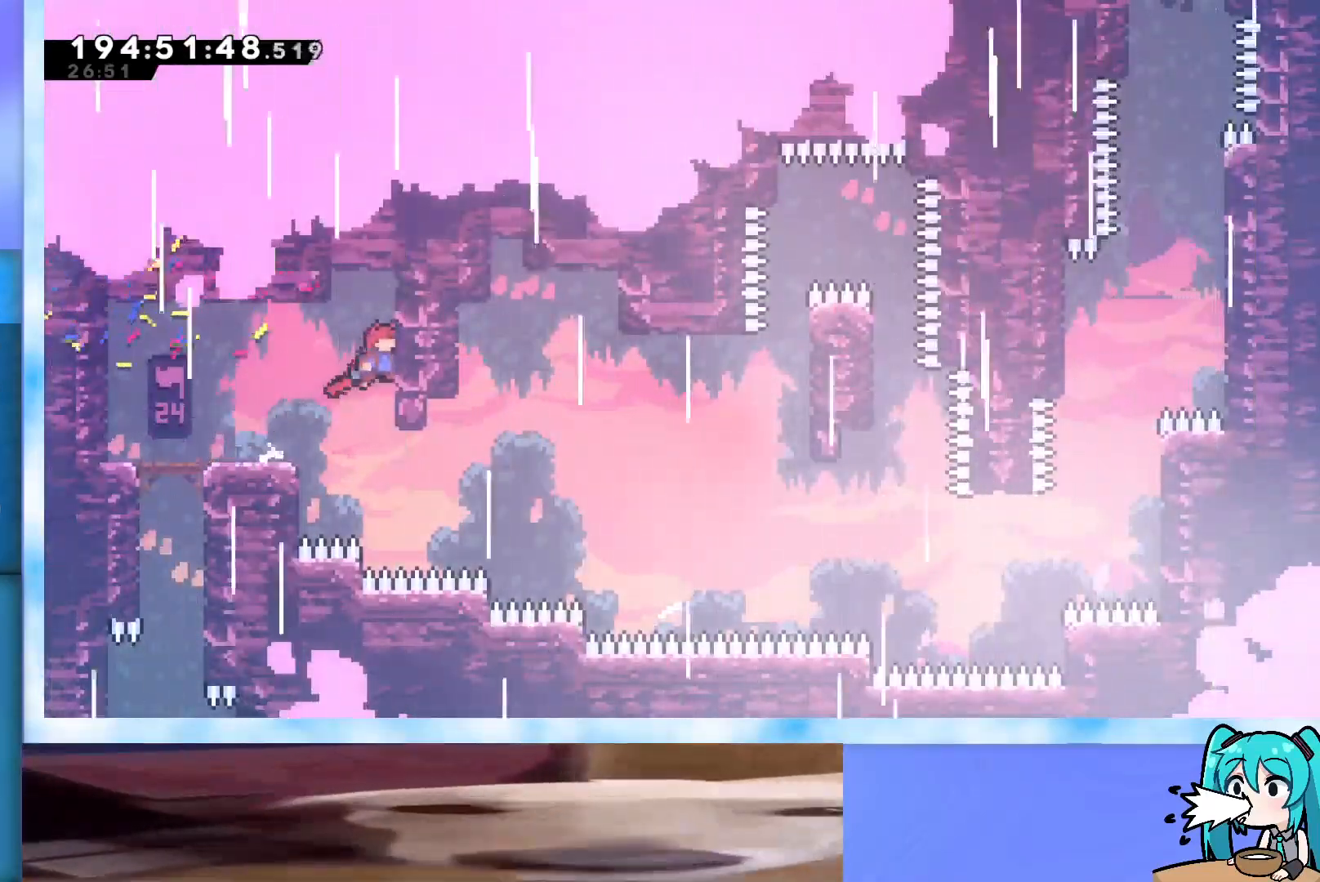
{"keys": ["grab", "jump", "left", "up"], "events": [[133, "right", "up"], [183, "jump", "up"], [367, "jump", "down"], [467, "left", "down"]]}
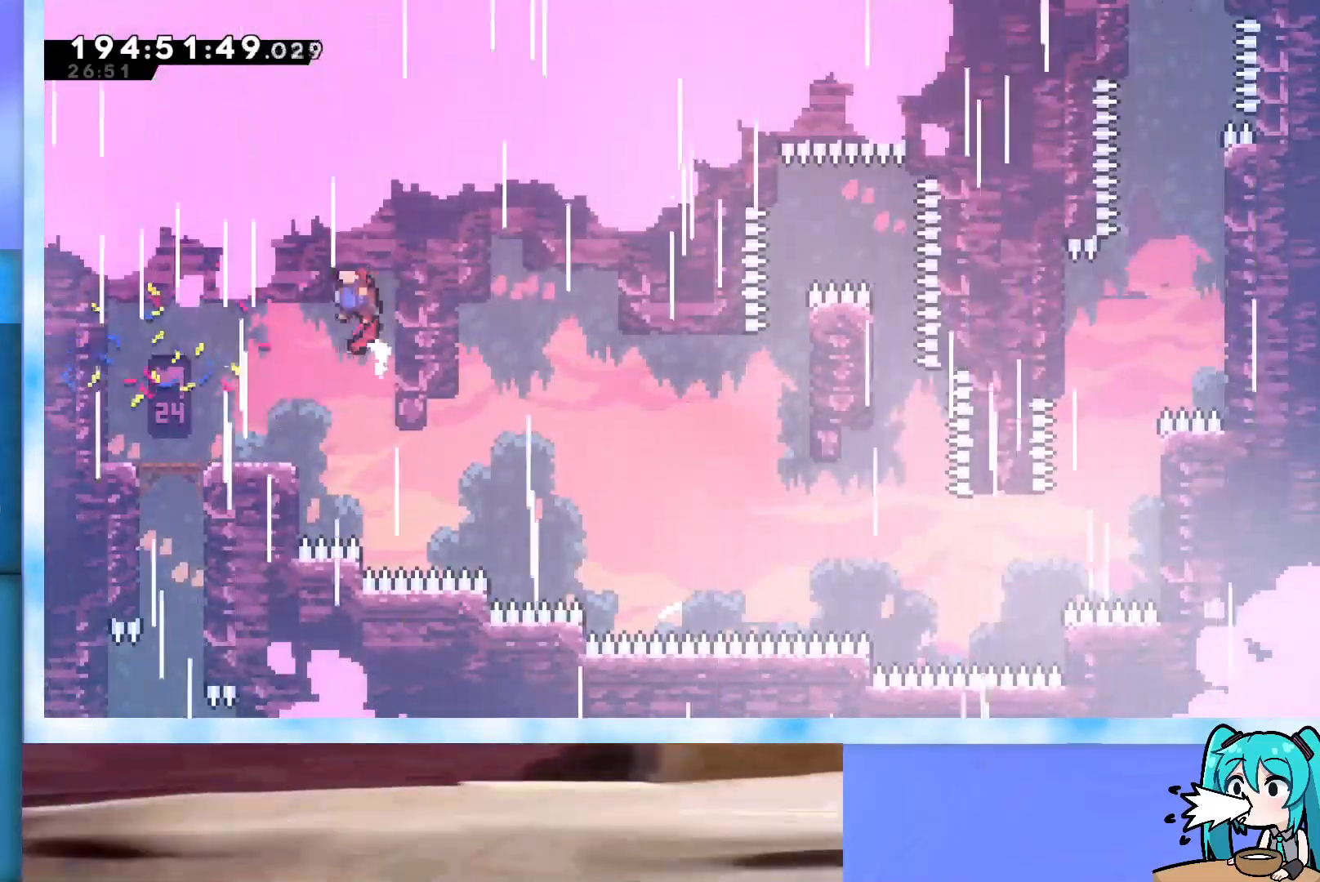
{"keys": ["grab", "jump", "up"], "events": [[17, "grab", "up"], [17, "jump", "up"], [17, "left", "up"], [50, "jump", "down"], [150, "grab", "down"]]}
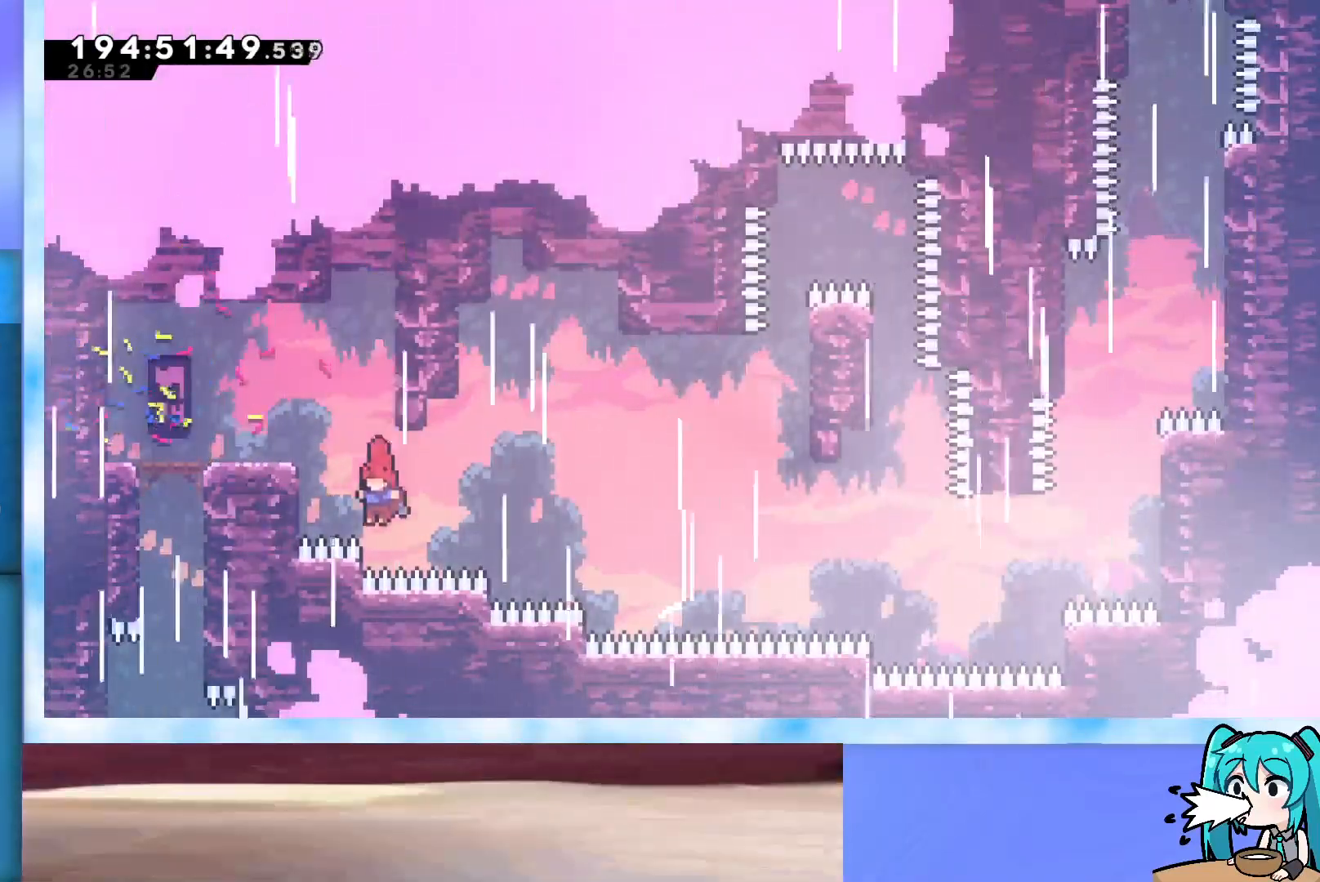
{"keys": ["grab", "jump", "right", "up"], "events": [[167, "right", "down"], [267, "jump", "up"], [350, "jump", "down"]]}
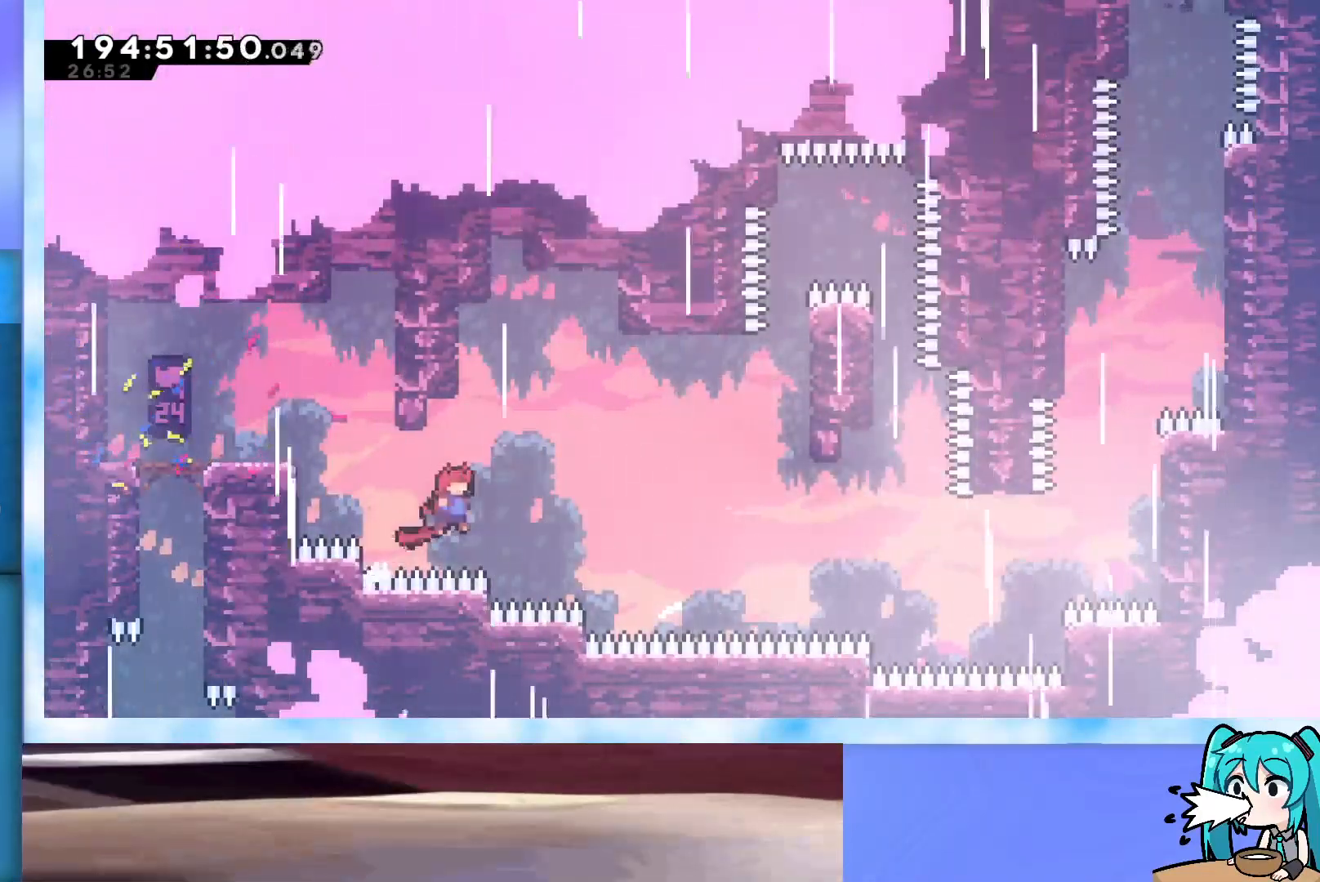
{"keys": ["grab", "j2", "jump", "right", "up"], "events": [[417, "j2", "down"]]}
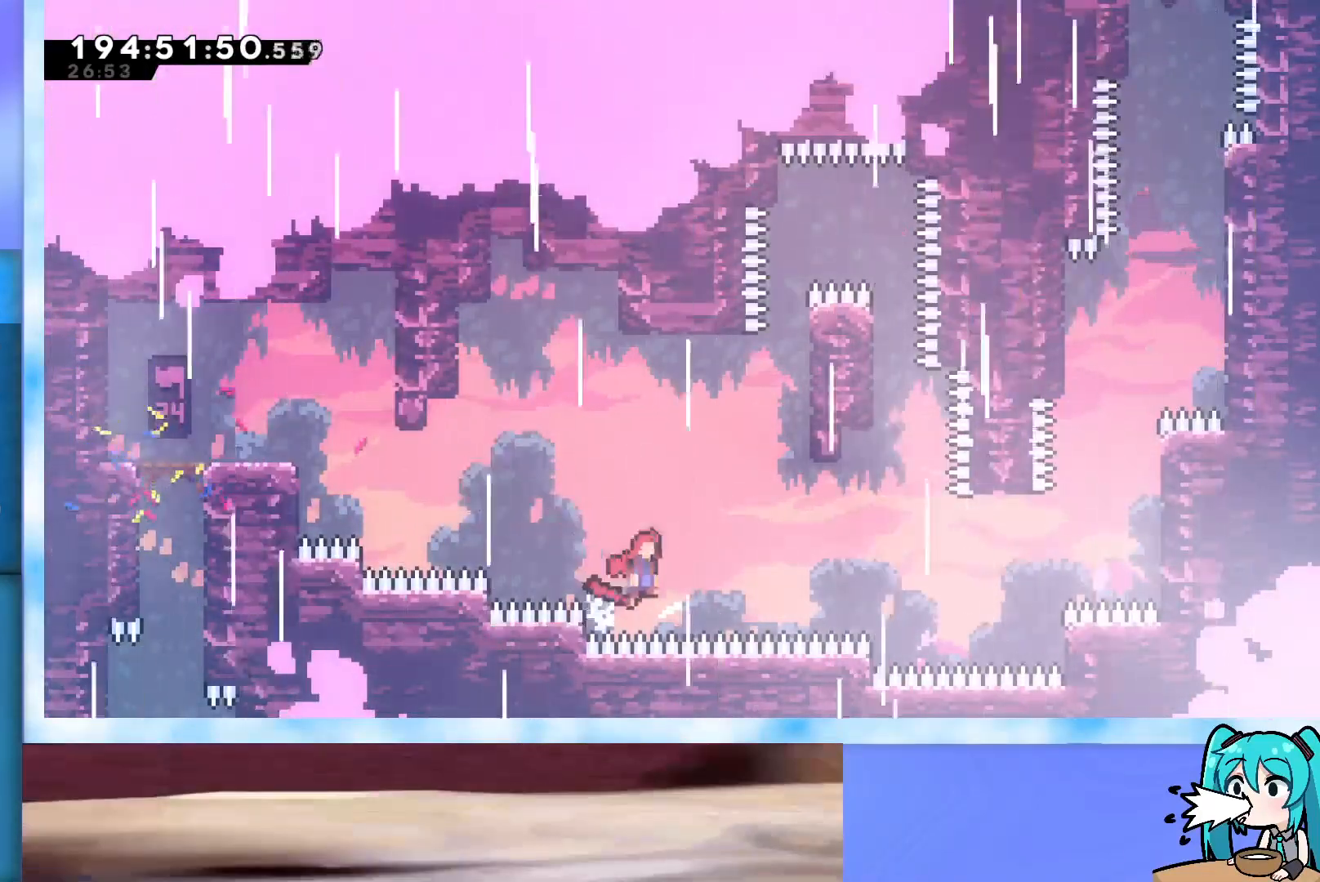
{"keys": ["dash", "right"], "events": [[283, "up", "up"], [383, "grab", "up"], [383, "j2", "up"], [383, "jump", "up"], [483, "dash", "down"]]}
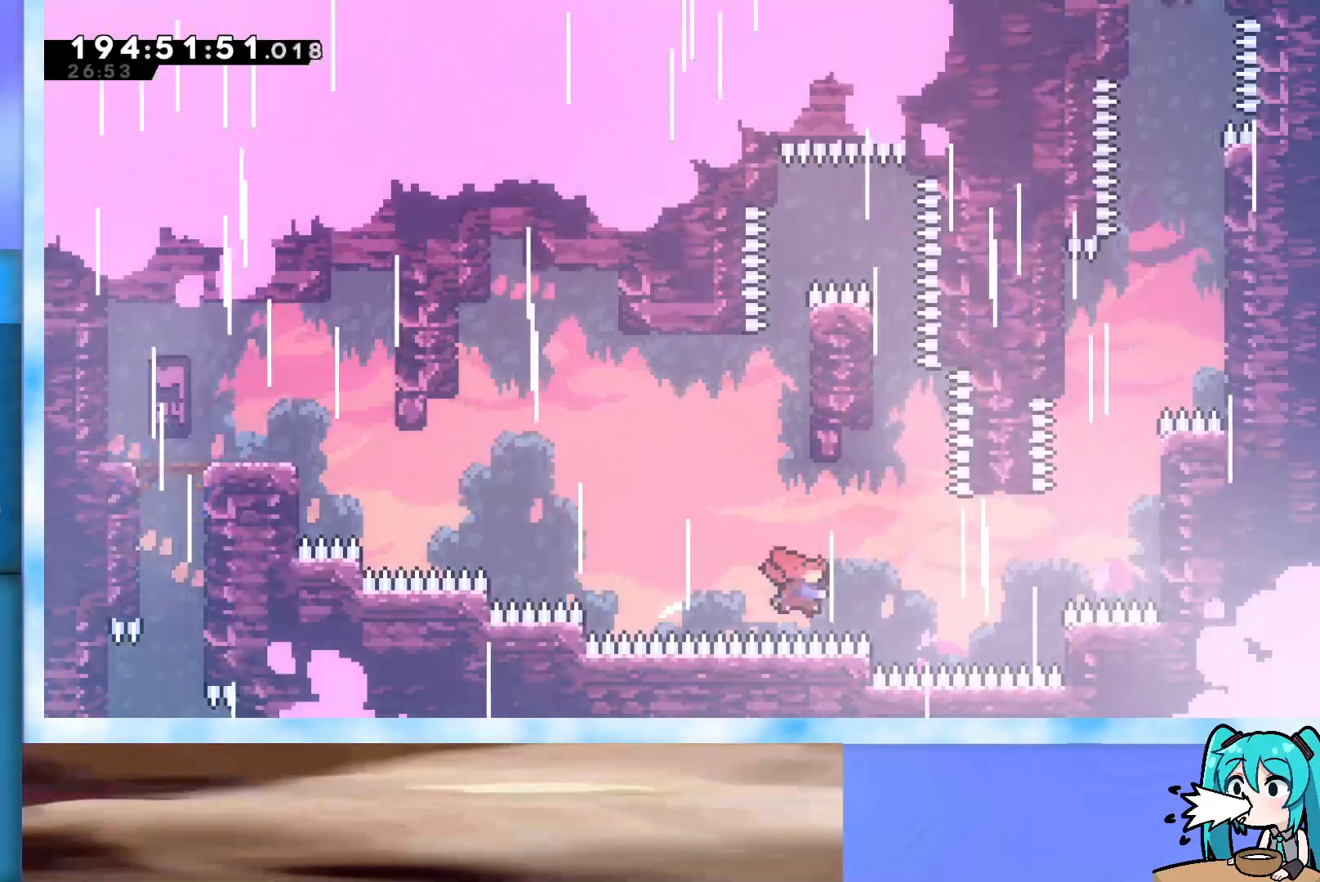
{"keys": ["grab", "right", "up"], "events": [[67, "dash", "up"], [117, "grab", "down"], [167, "up", "down"]]}
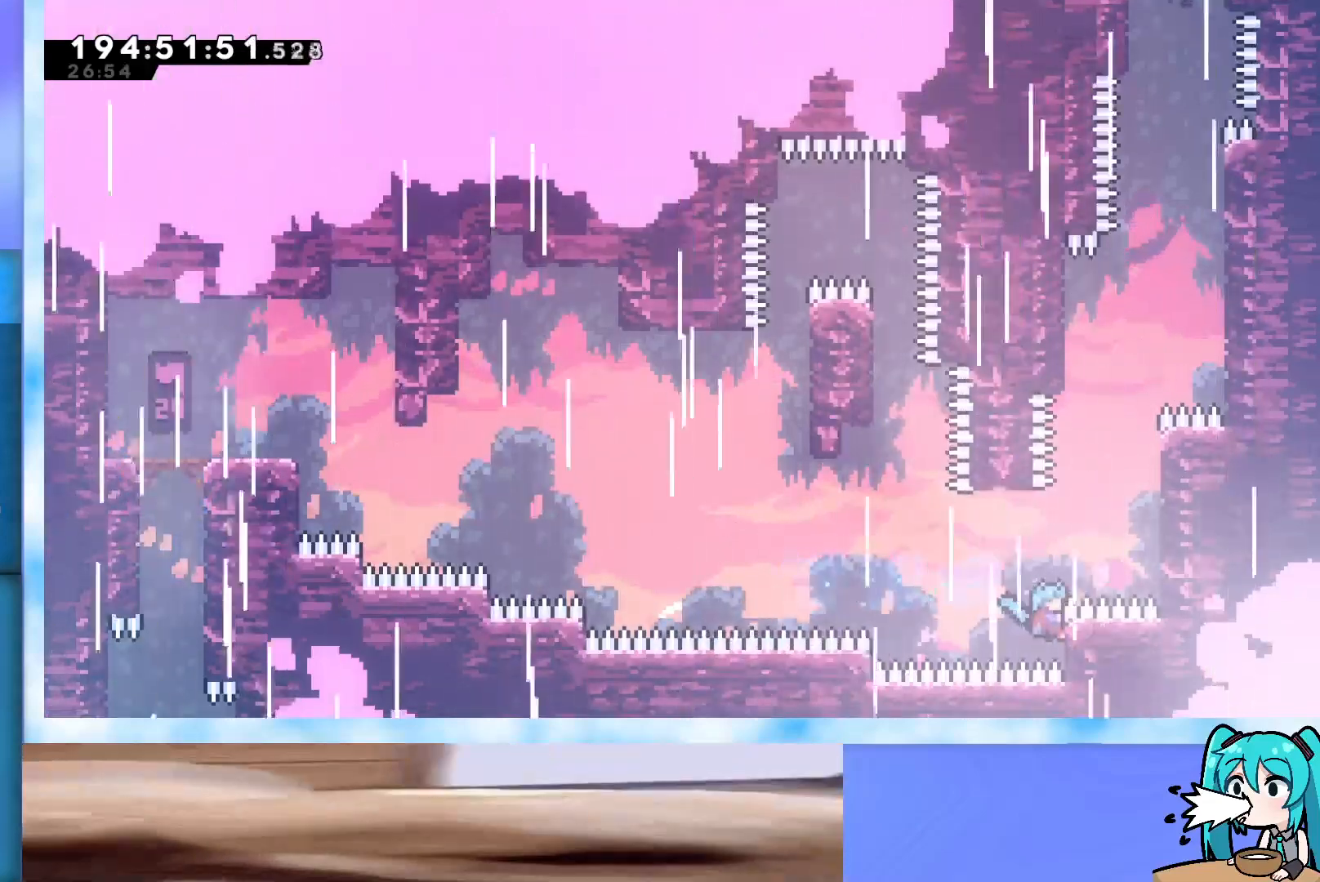
{"keys": ["grab", "jump", "right", "up"], "events": [[83, "jump", "down"]]}
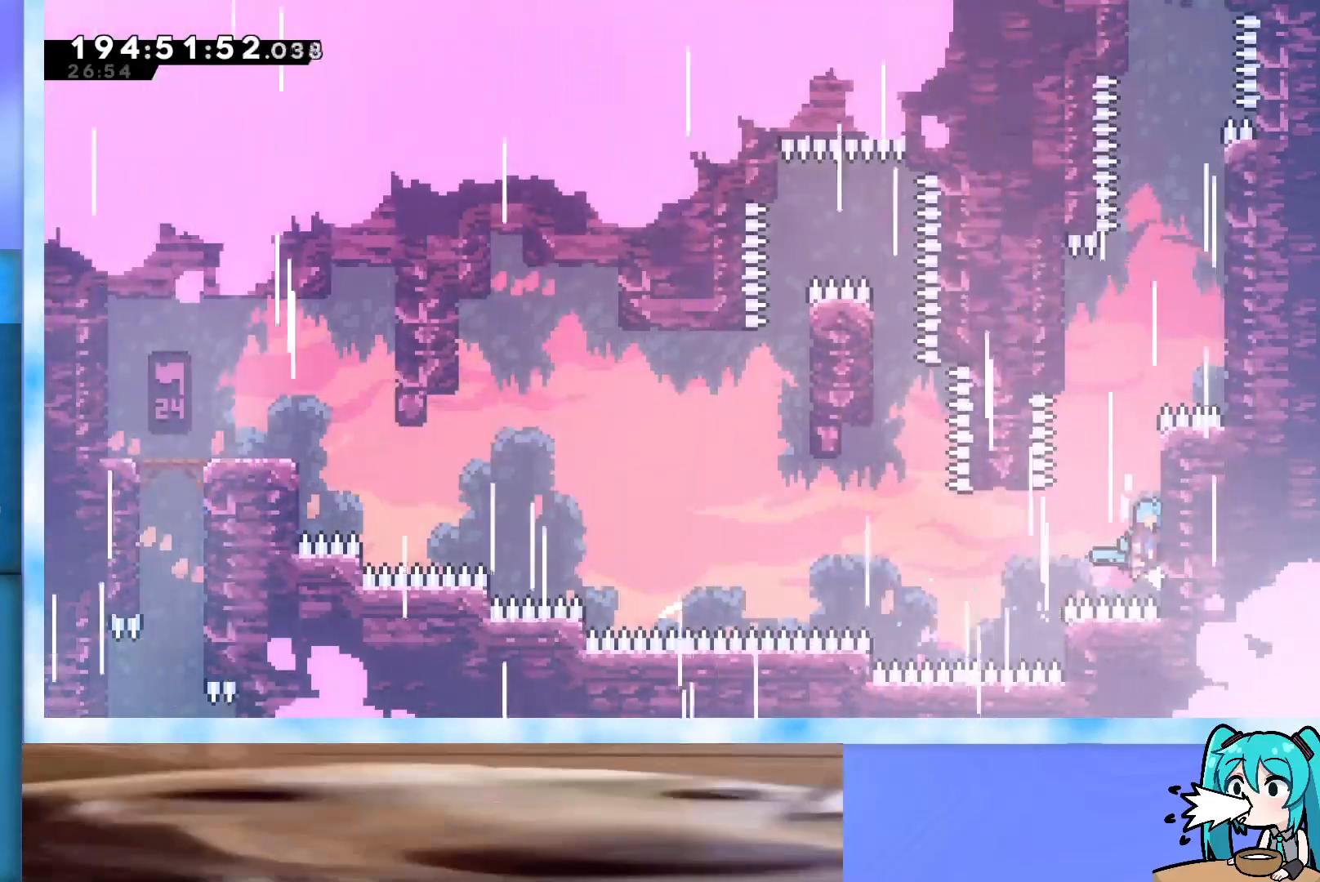
{"keys": ["jump", "right"], "events": [[17, "j2", "down"], [200, "j2", "up"], [200, "right", "up"], [200, "up", "up"], [233, "grab", "up"], [233, "jump", "up"], [283, "jump", "down"], [383, "right", "down"]]}
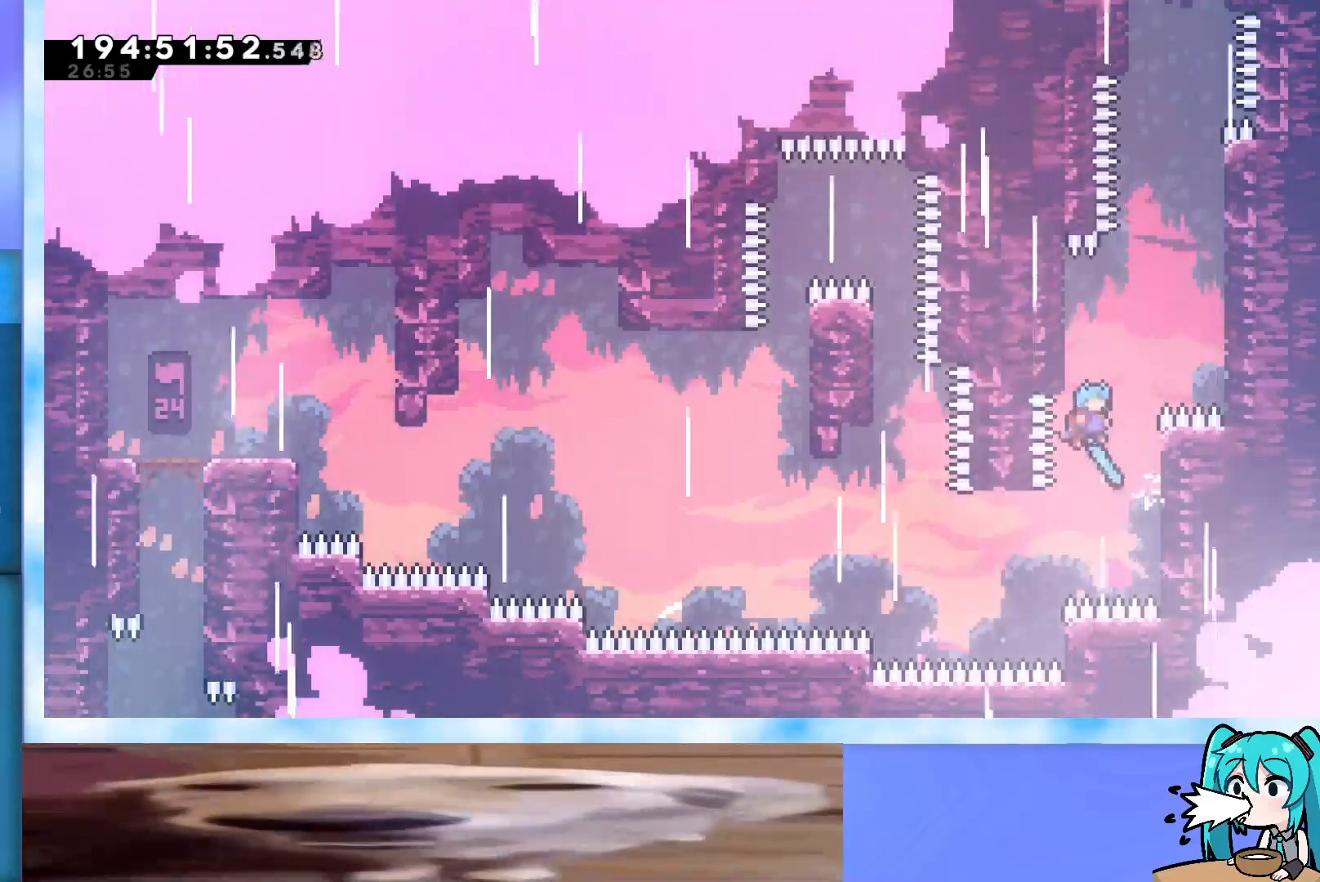
{"keys": ["jump"], "events": [[167, "jump", "up"], [200, "jump", "down"], [200, "right", "up"], [450, "jump", "up"], [500, "jump", "down"]]}
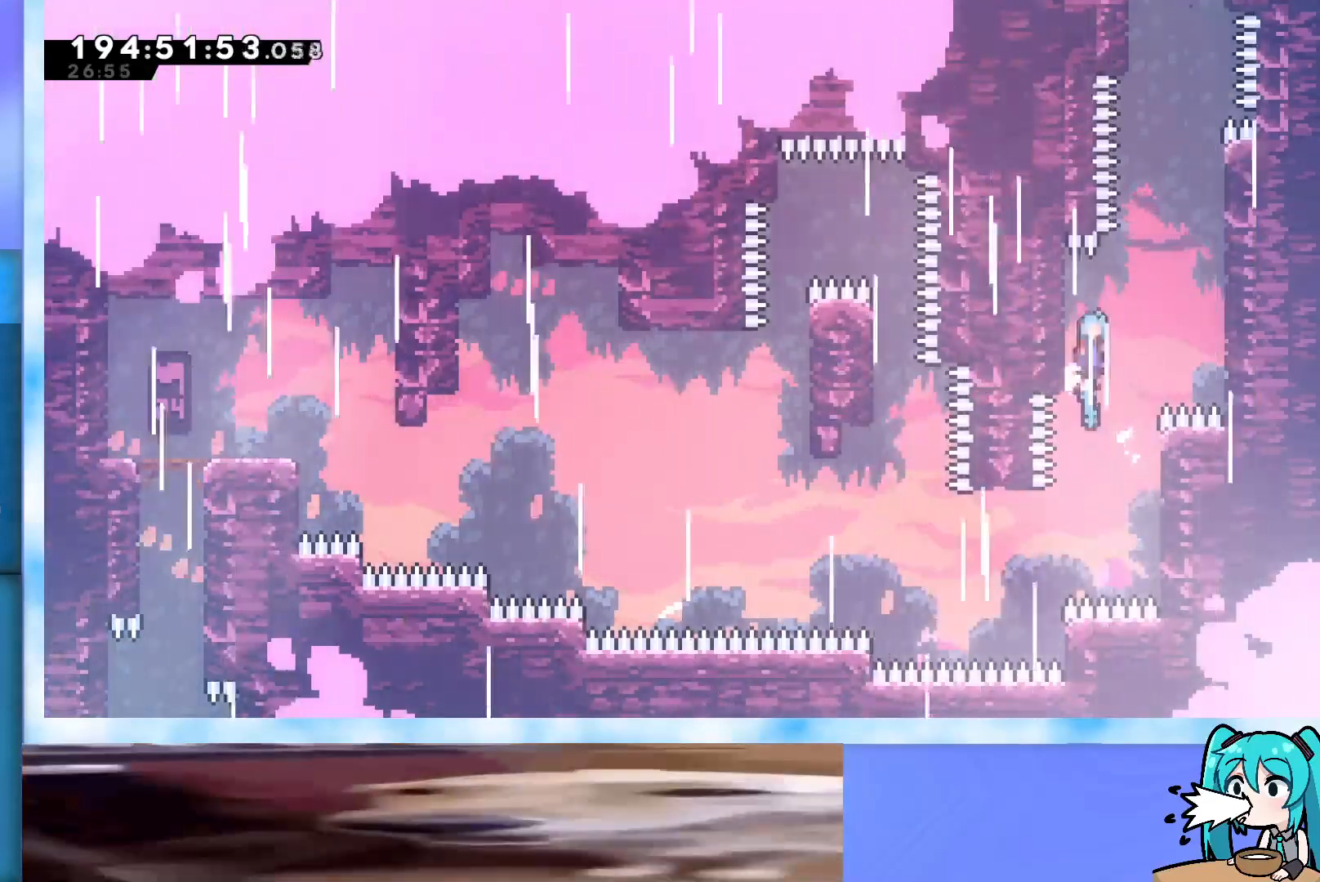
{"keys": ["jump", "right"], "events": [[83, "right", "down"], [367, "jump", "up"], [367, "right", "up"], [417, "jump", "down"], [500, "right", "down"]]}
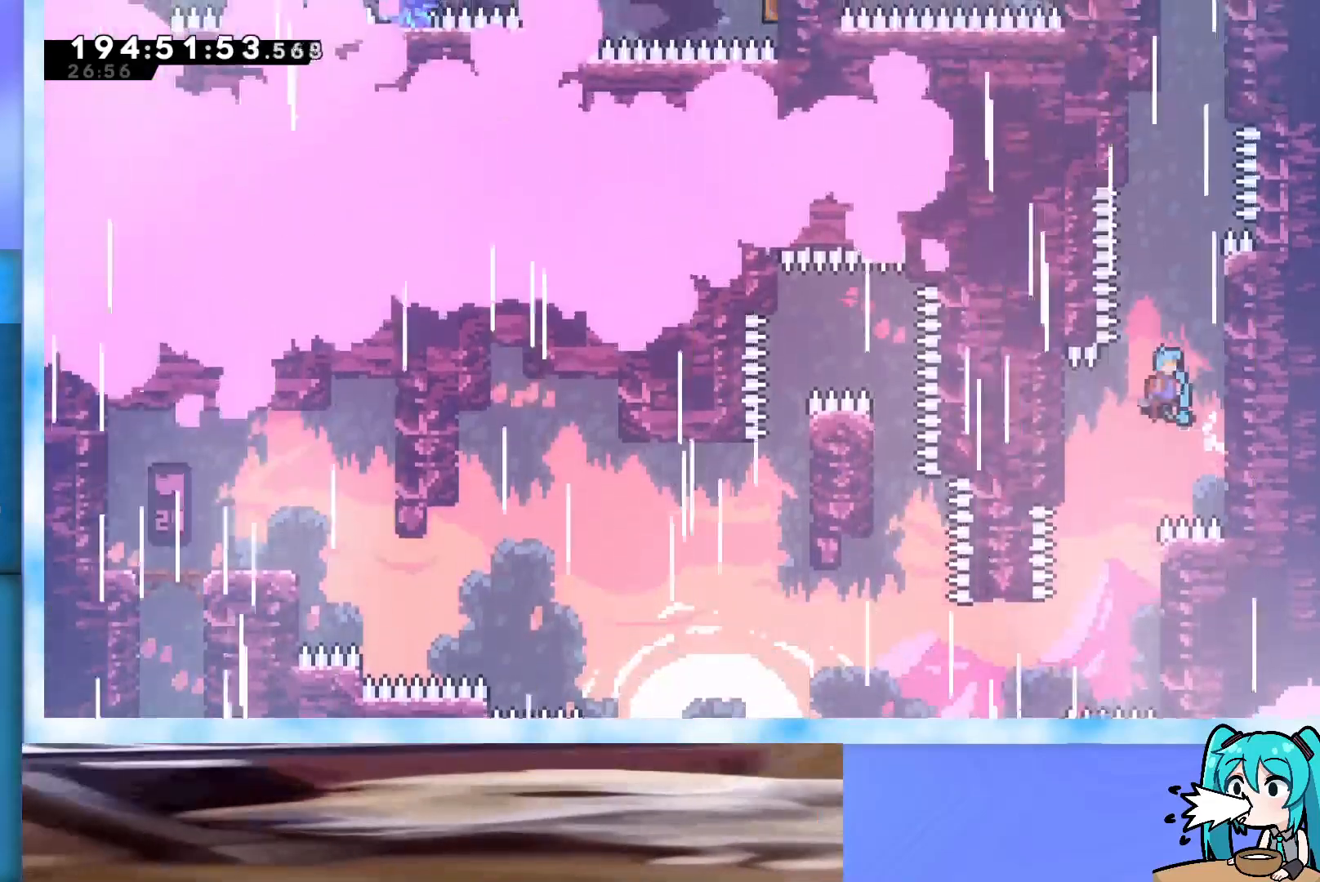
{"keys": ["jump", "right"], "events": [[283, "jump", "up"], [333, "right", "up"], [383, "jump", "down"], [433, "right", "down"]]}
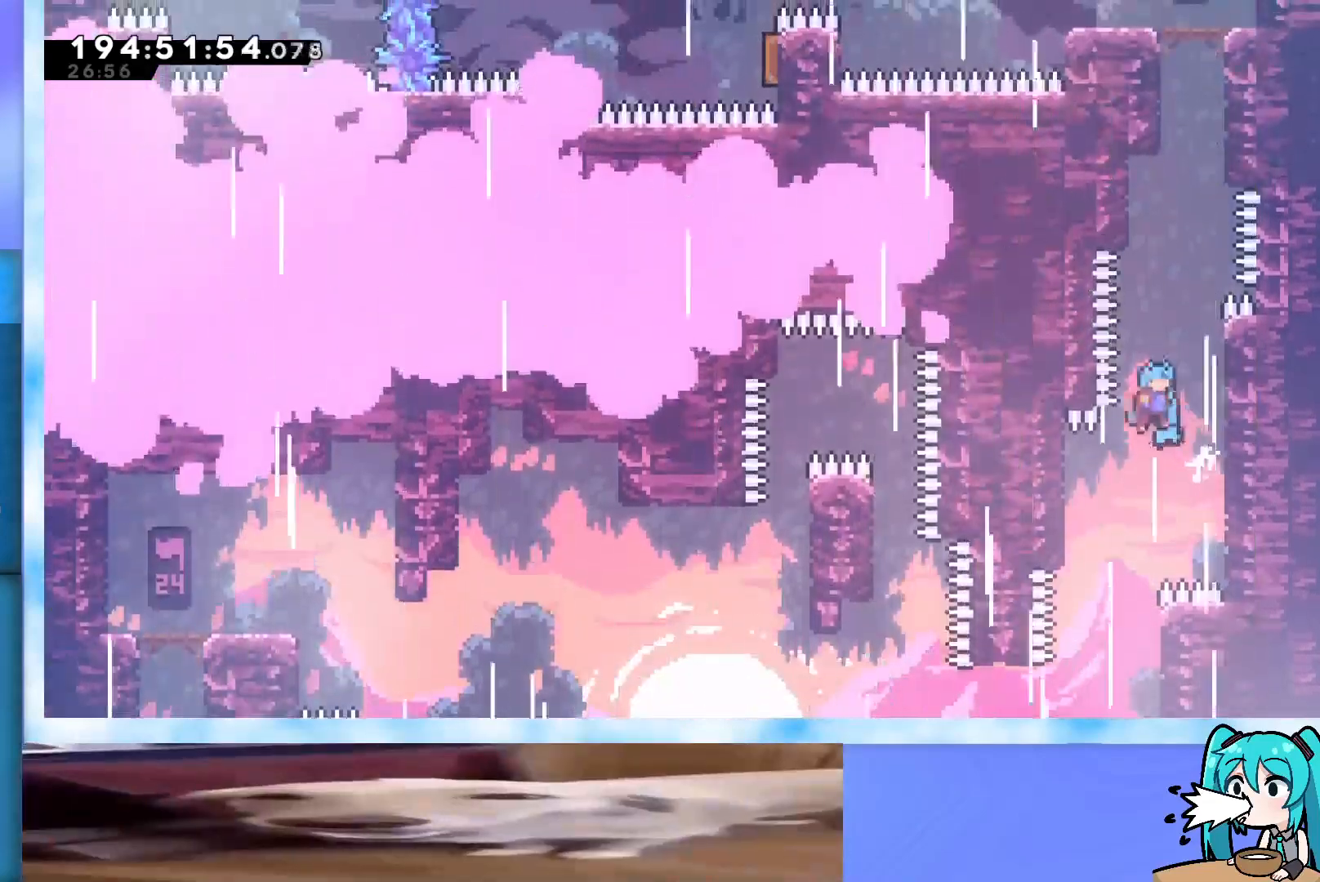
{"keys": ["jump", "right"], "events": [[250, "jump", "up"], [250, "right", "up"], [300, "jump", "down"], [400, "right", "down"]]}
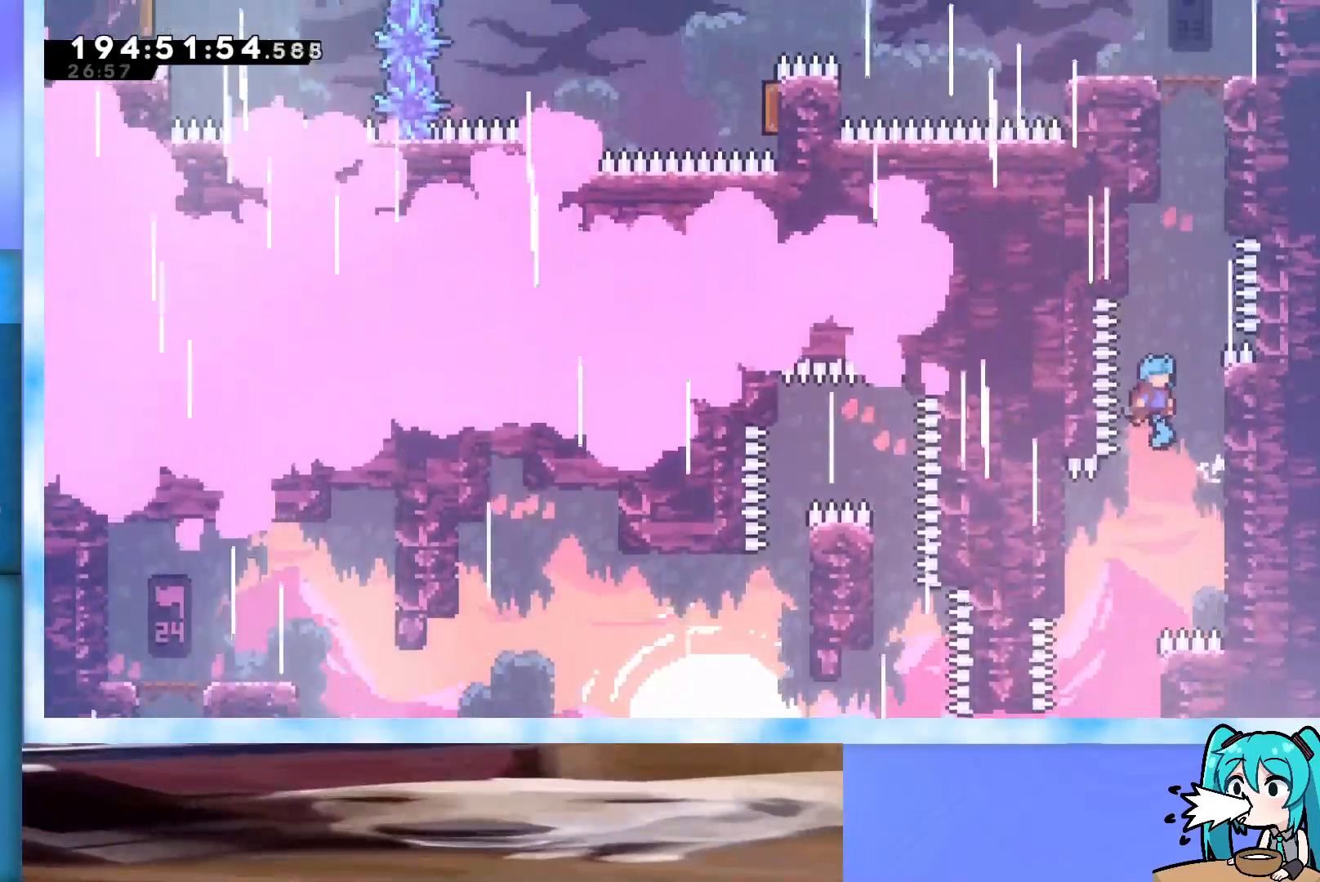
{"keys": ["grab", "jump"], "events": [[217, "jump", "up"], [217, "right", "up"], [267, "jump", "down"], [367, "grab", "down"]]}
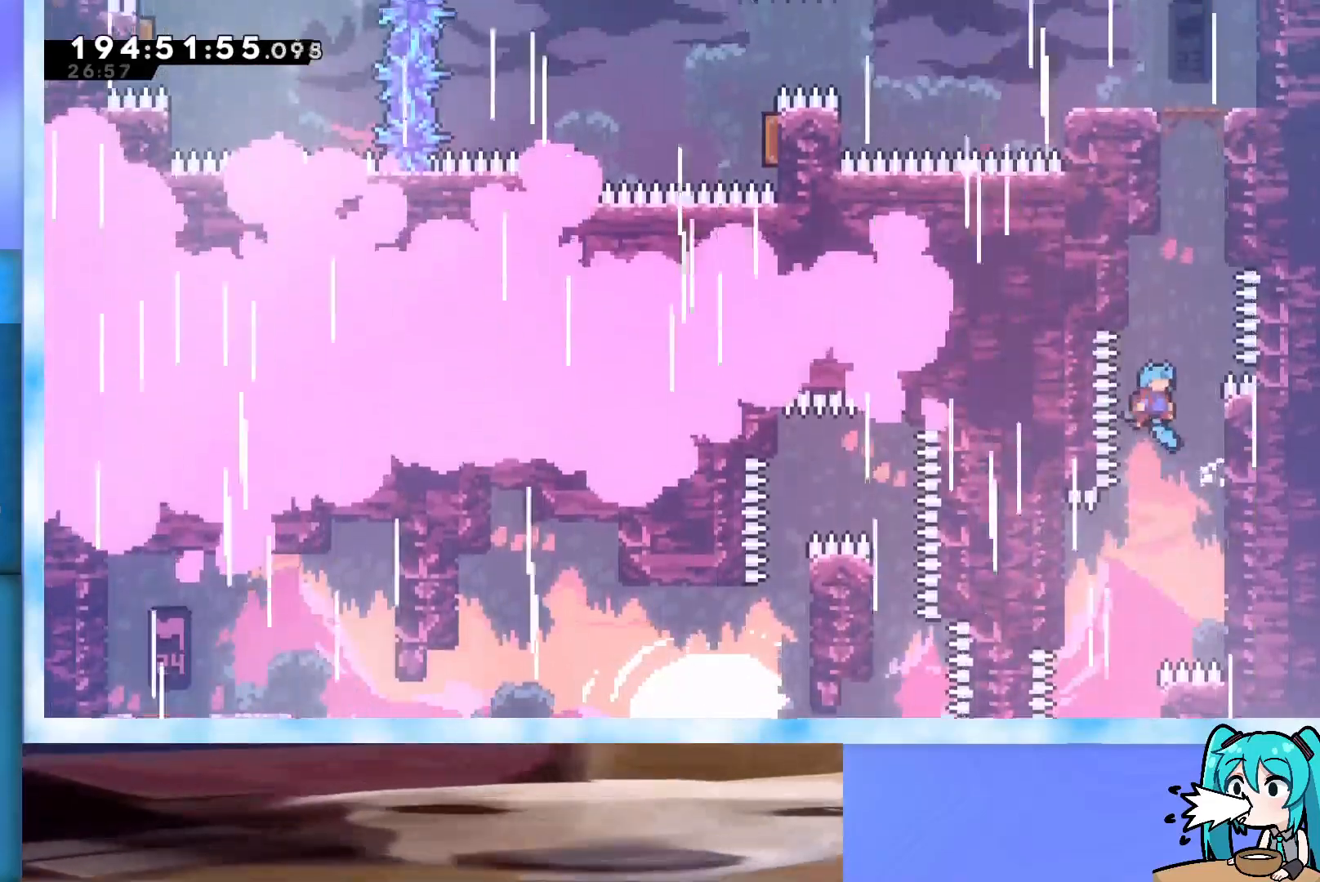
{"keys": ["grab", "j2", "jump"], "events": [[50, "right", "down"], [233, "right", "up"], [283, "j2", "down"]]}
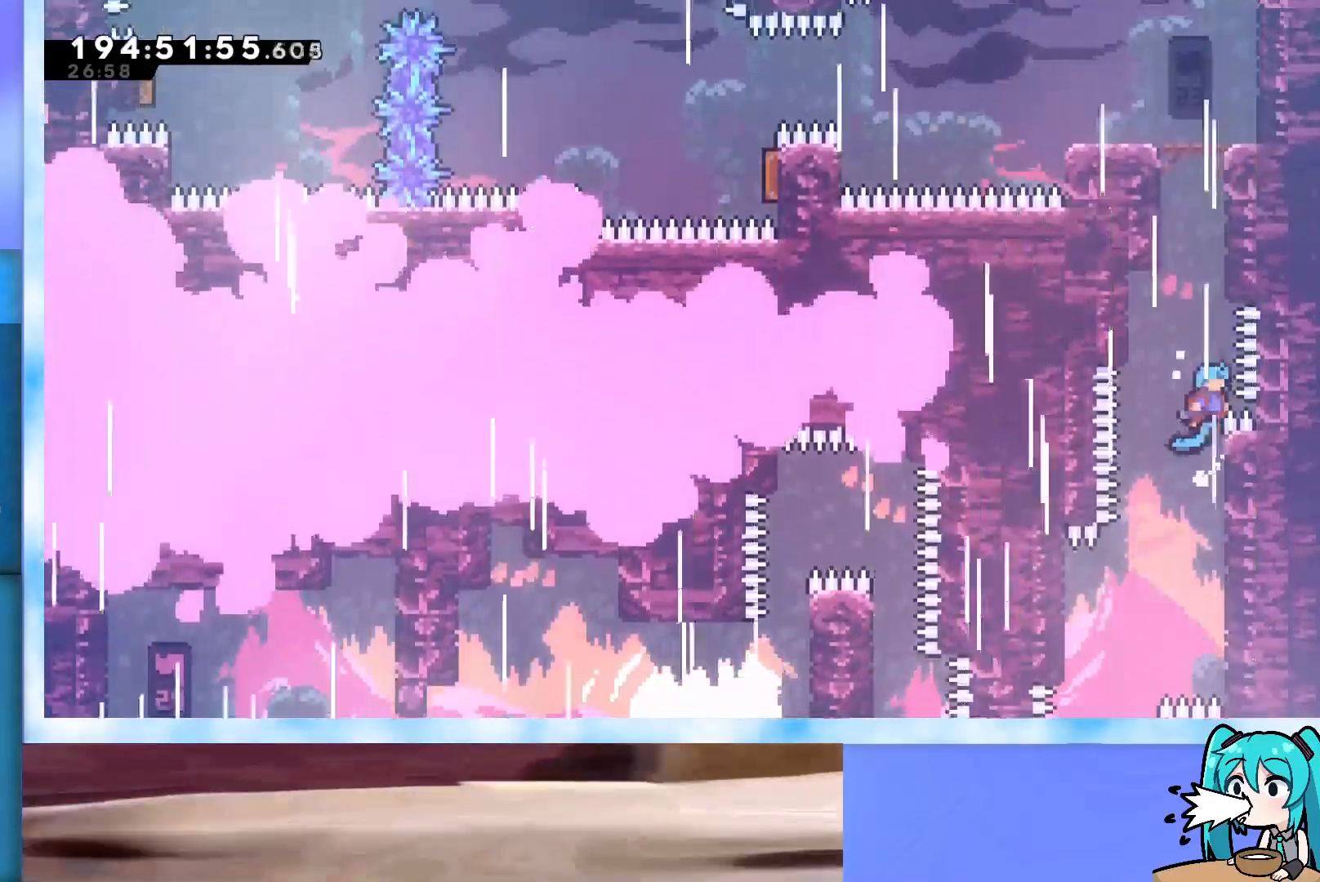
{"keys": ["j2", "jump"], "events": [[67, "grab", "up"], [67, "j2", "up"], [167, "j2", "down"], [350, "j2", "up"], [450, "j2", "down"]]}
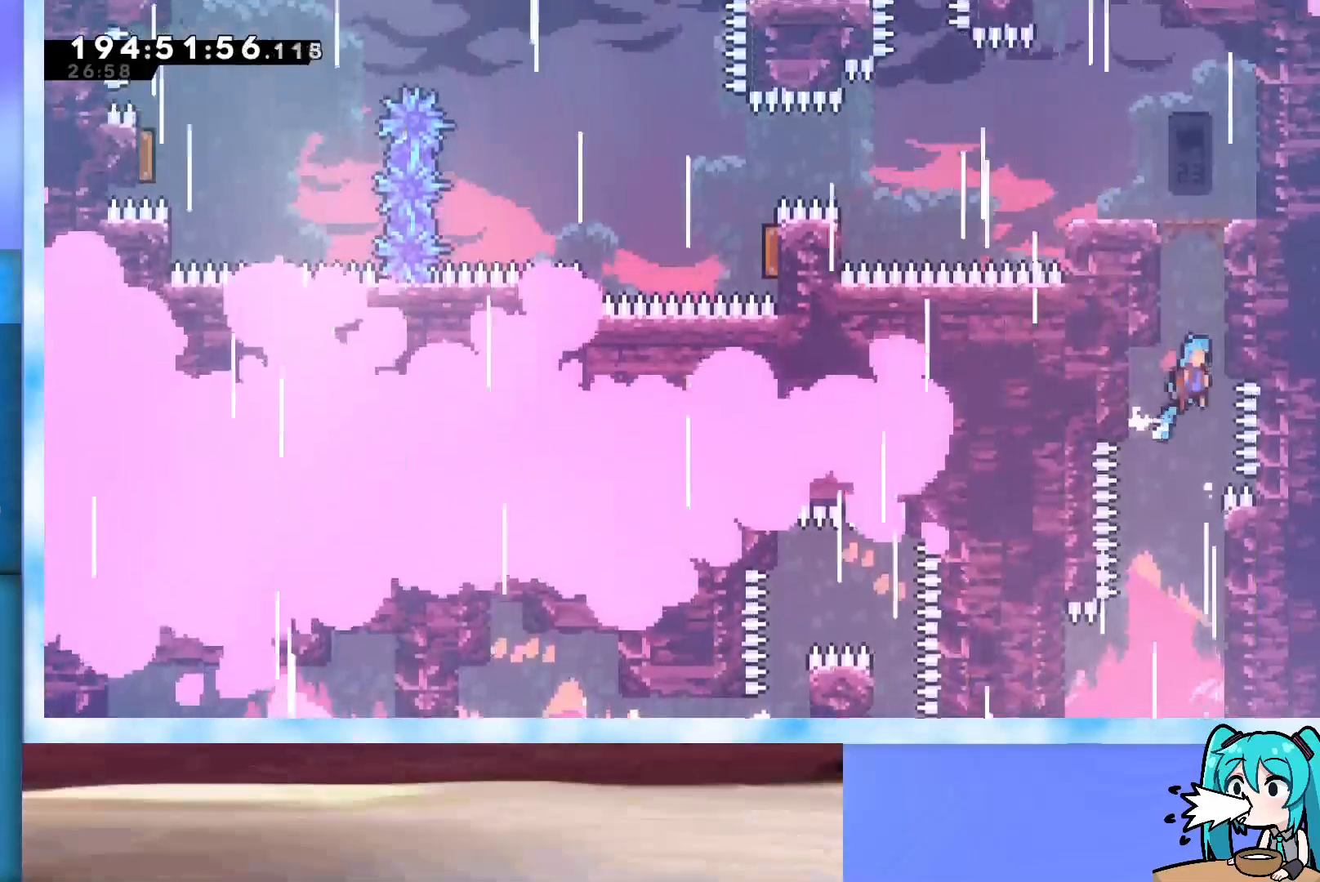
{"keys": ["jump"], "events": [[133, "j2", "up"], [233, "j2", "down"], [317, "j2", "up"], [367, "j2", "down"], [467, "j2", "up"]]}
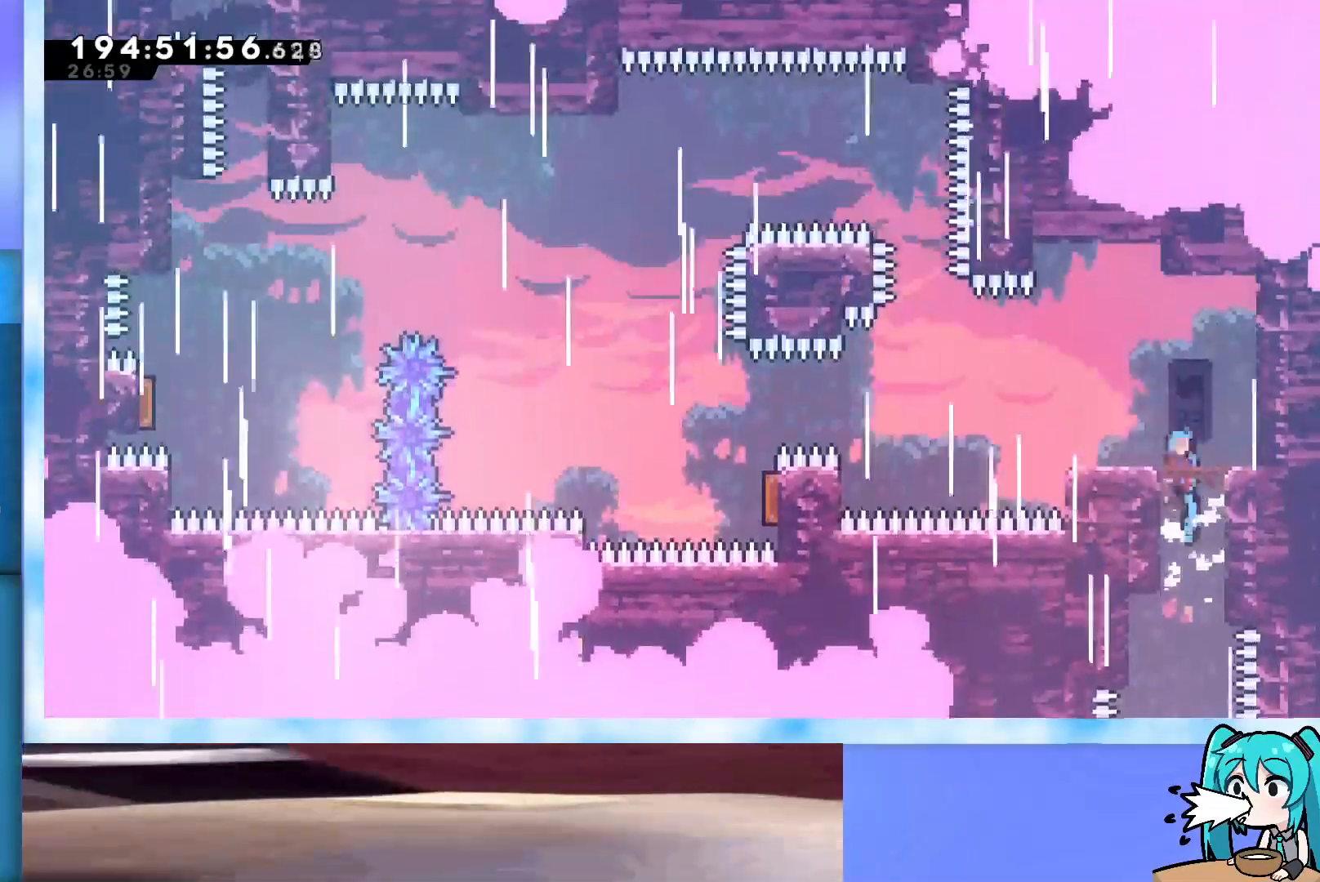
{"keys": ["left"], "events": [[17, "j2", "down"], [100, "j2", "up"], [150, "jump", "up"], [383, "left", "down"]]}
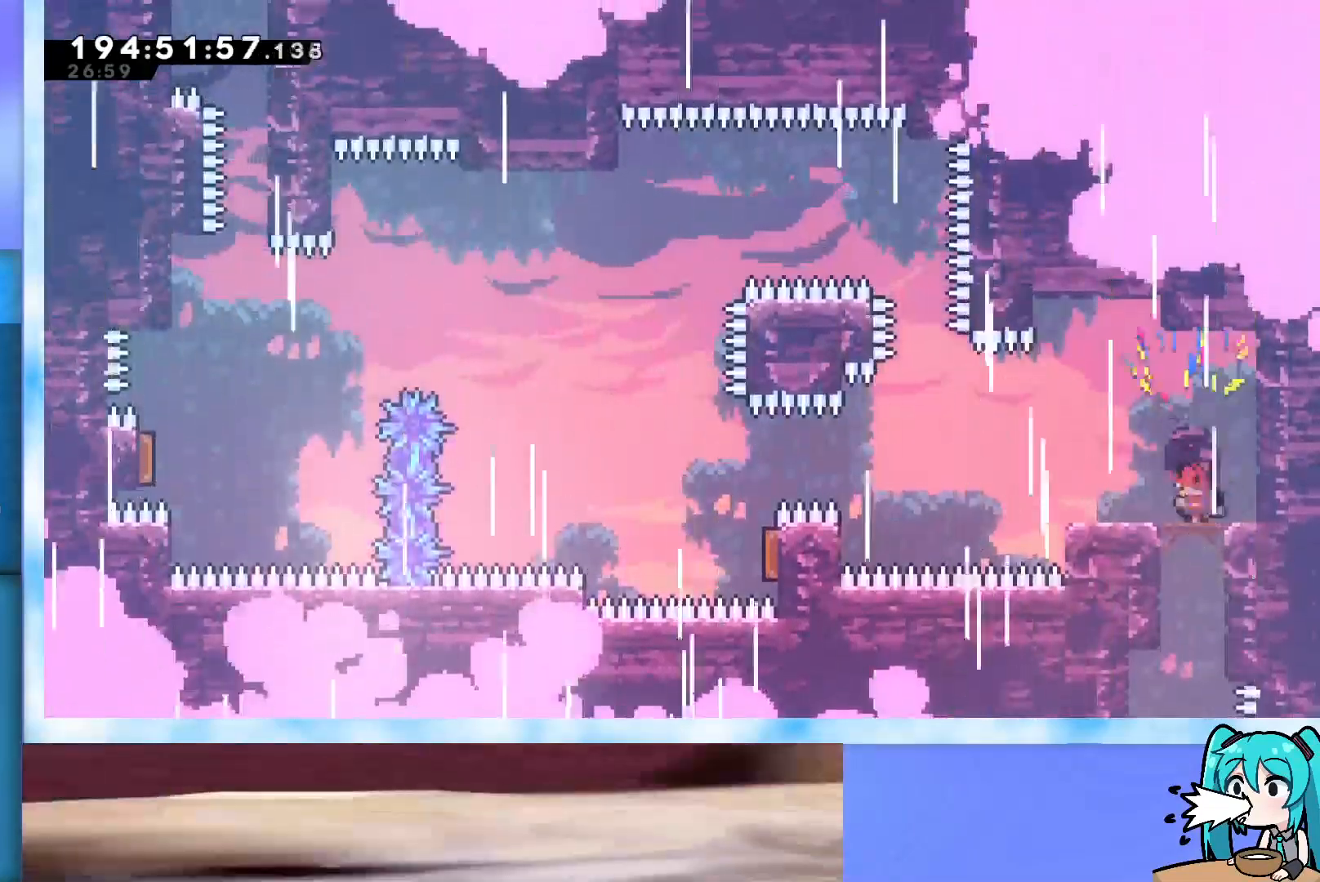
{"keys": [], "events": [[167, "jump", "down"], [250, "jump", "up"], [400, "left", "up"]]}
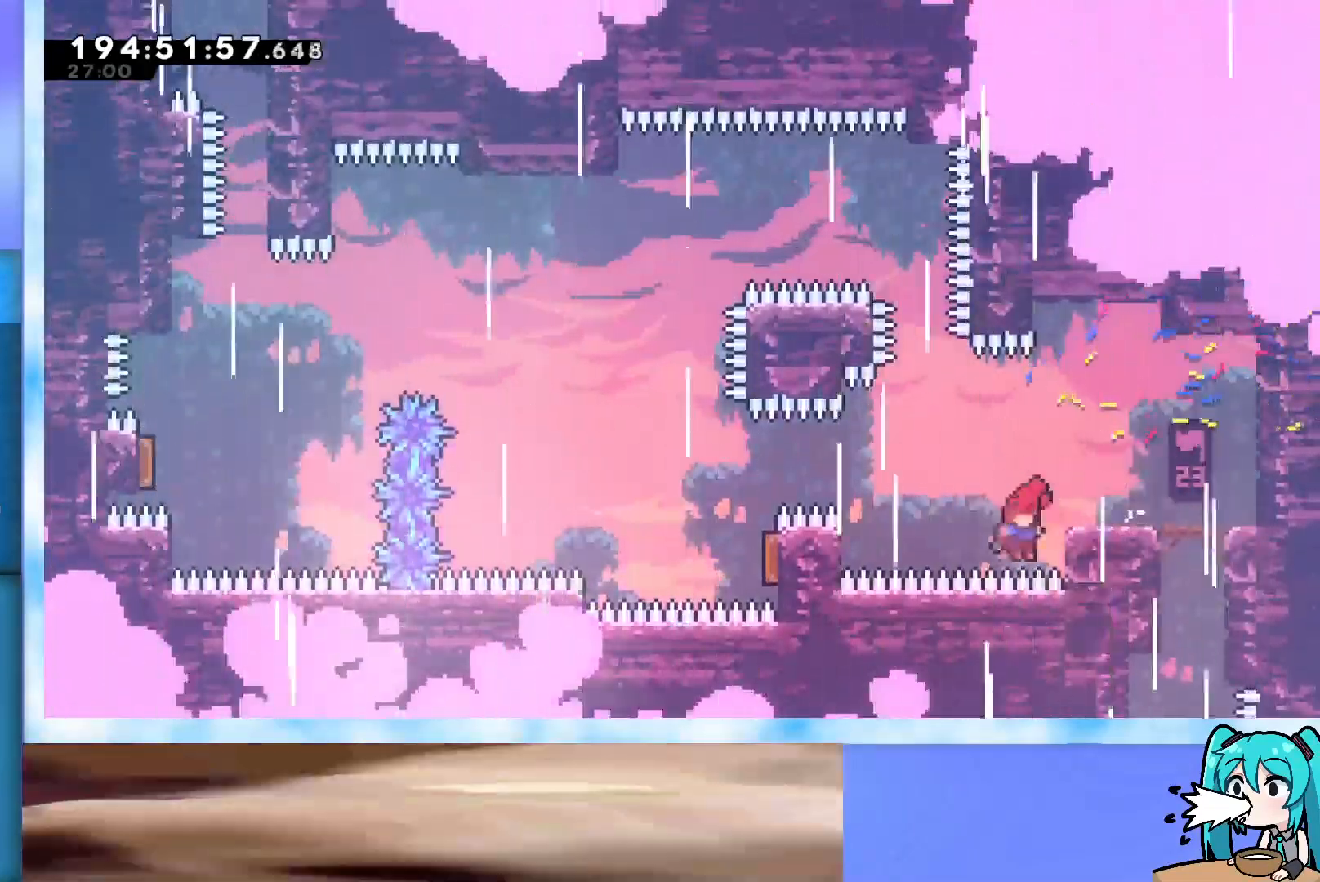
{"keys": ["grab", "up"], "events": [[33, "dash", "down"], [33, "right", "down"], [133, "dash", "up"], [183, "grab", "down"], [217, "right", "up"], [217, "up", "down"]]}
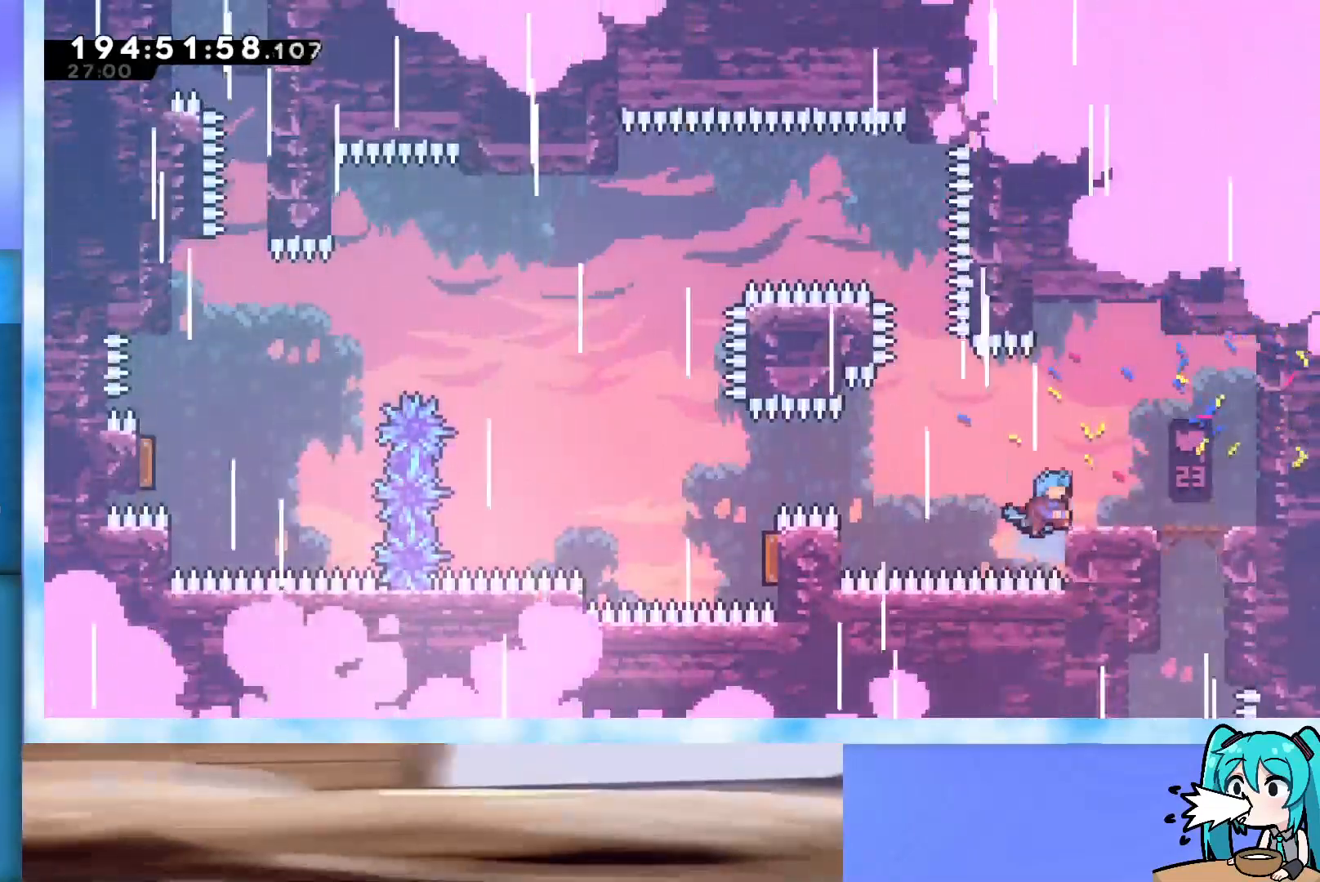
{"keys": [], "events": [[150, "up", "up"], [233, "down", "down"], [283, "left", "down"], [333, "grab", "up"], [417, "left", "up"], [483, "down", "up"]]}
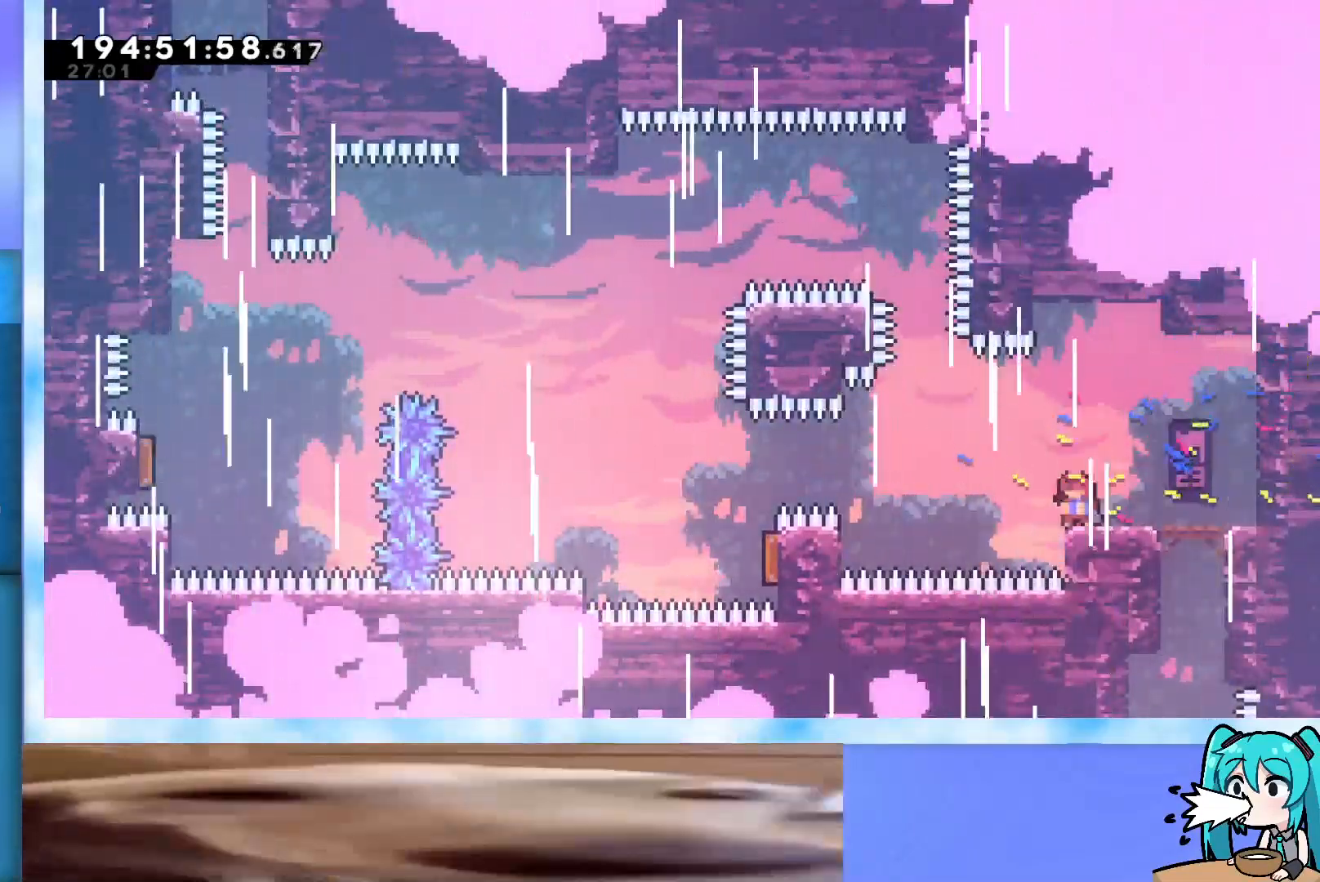
{"keys": ["demo", "jump"], "events": [[33, "demo", "down"], [33, "jump", "down"]]}